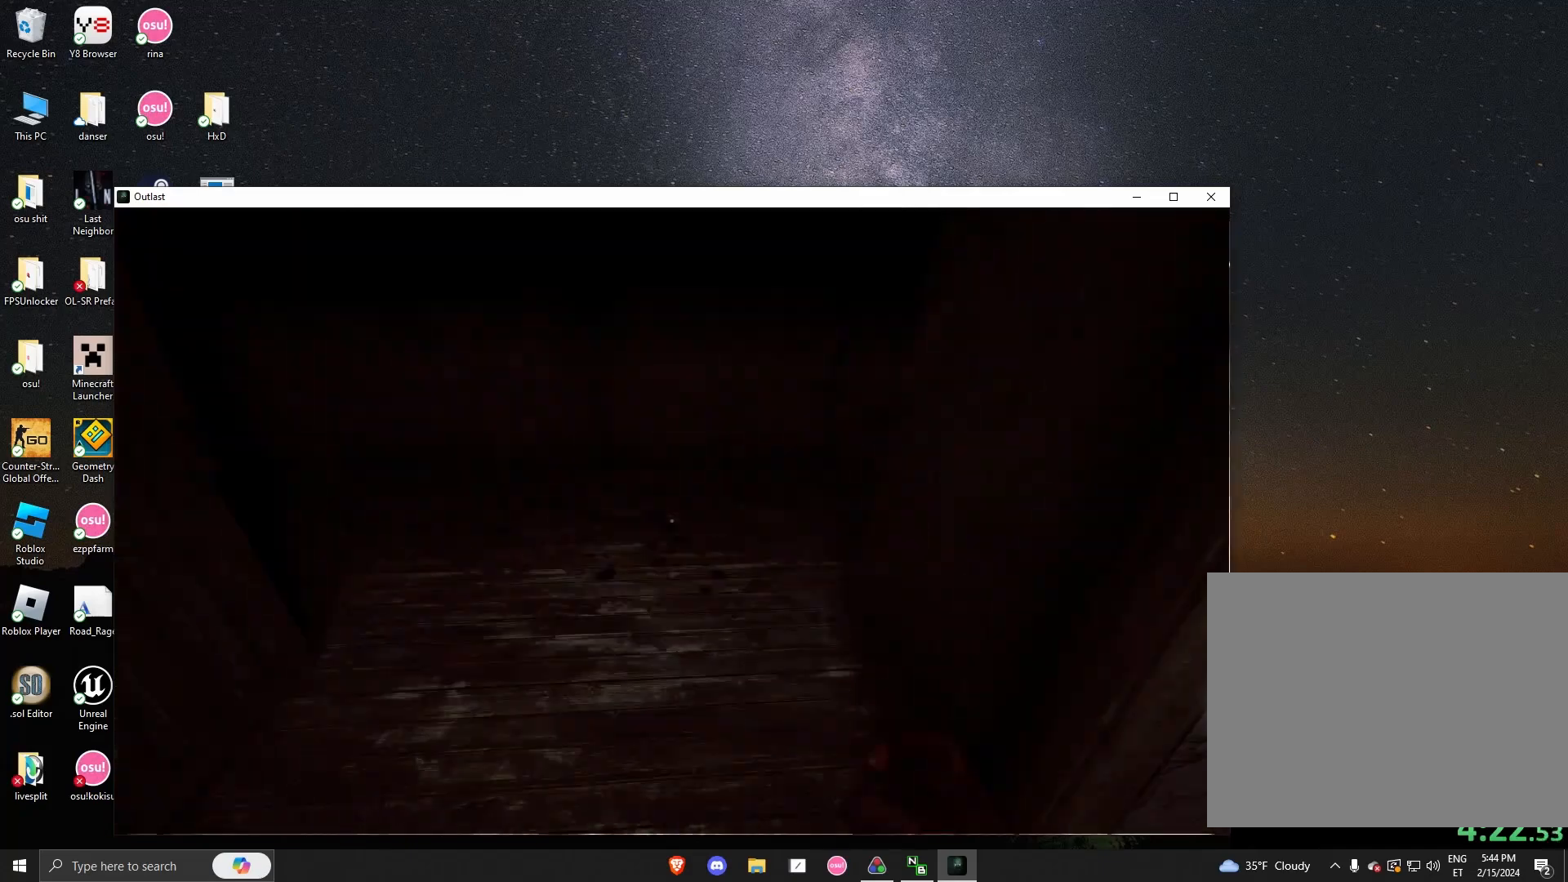
Gameplay with keyboard and mouse; each line is a JSON object with the keys and mouse buttons held at the frame after it. "events" lists presses ("down") and releases ("up") of "a", "alt", "c", "ctrl", "d", "e", "q", "s", "shift", "space", "tab", "w", "x", "z", "mouse_left", "mouse_middle", "mouse_right", "mouse_mb4", "mouse_wheel_up" and "mouse_wheel_down" between this image and that frame as [ms after this image, input, new state], when the widget could be followed in between. "mouse_left", "mouse_middle", "mouse_right", "mouse_mb4", "mouse_wheel_up", "mouse_wheel_down" = the "left", "middle", "right", "mb4", "wheel_up", "wheel_down" buttons of the "mouse" list. No other keys are recorded. Not read: mouse_move.
{"keys": ["a", "shift", "w"], "mouse": [], "events": [[375, "a", "down"]]}
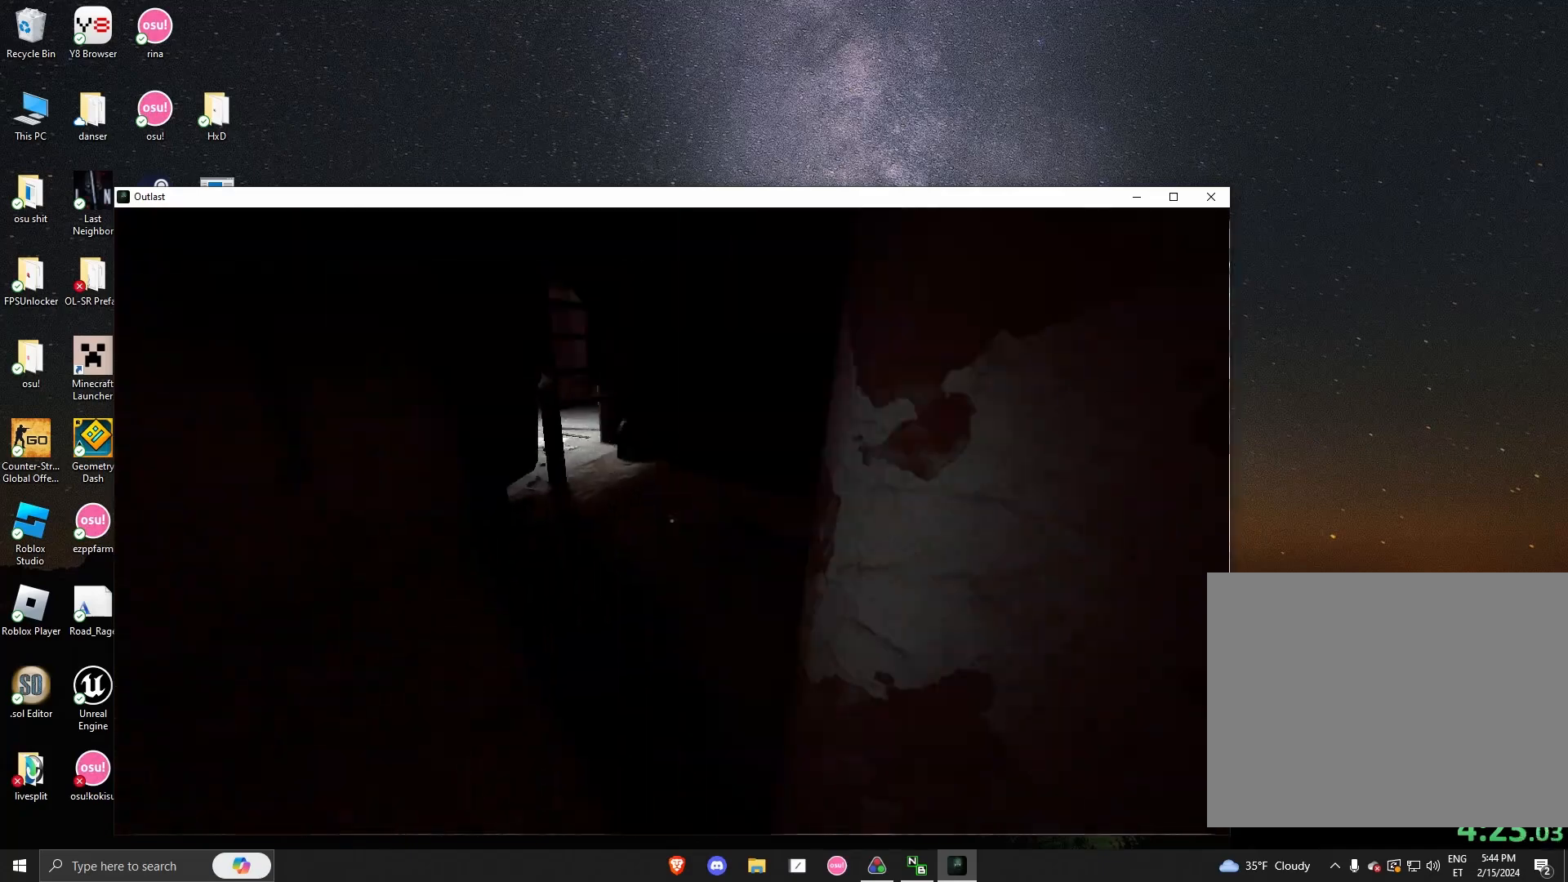
{"keys": ["shift", "w"], "mouse": [], "events": [[167, "a", "up"]]}
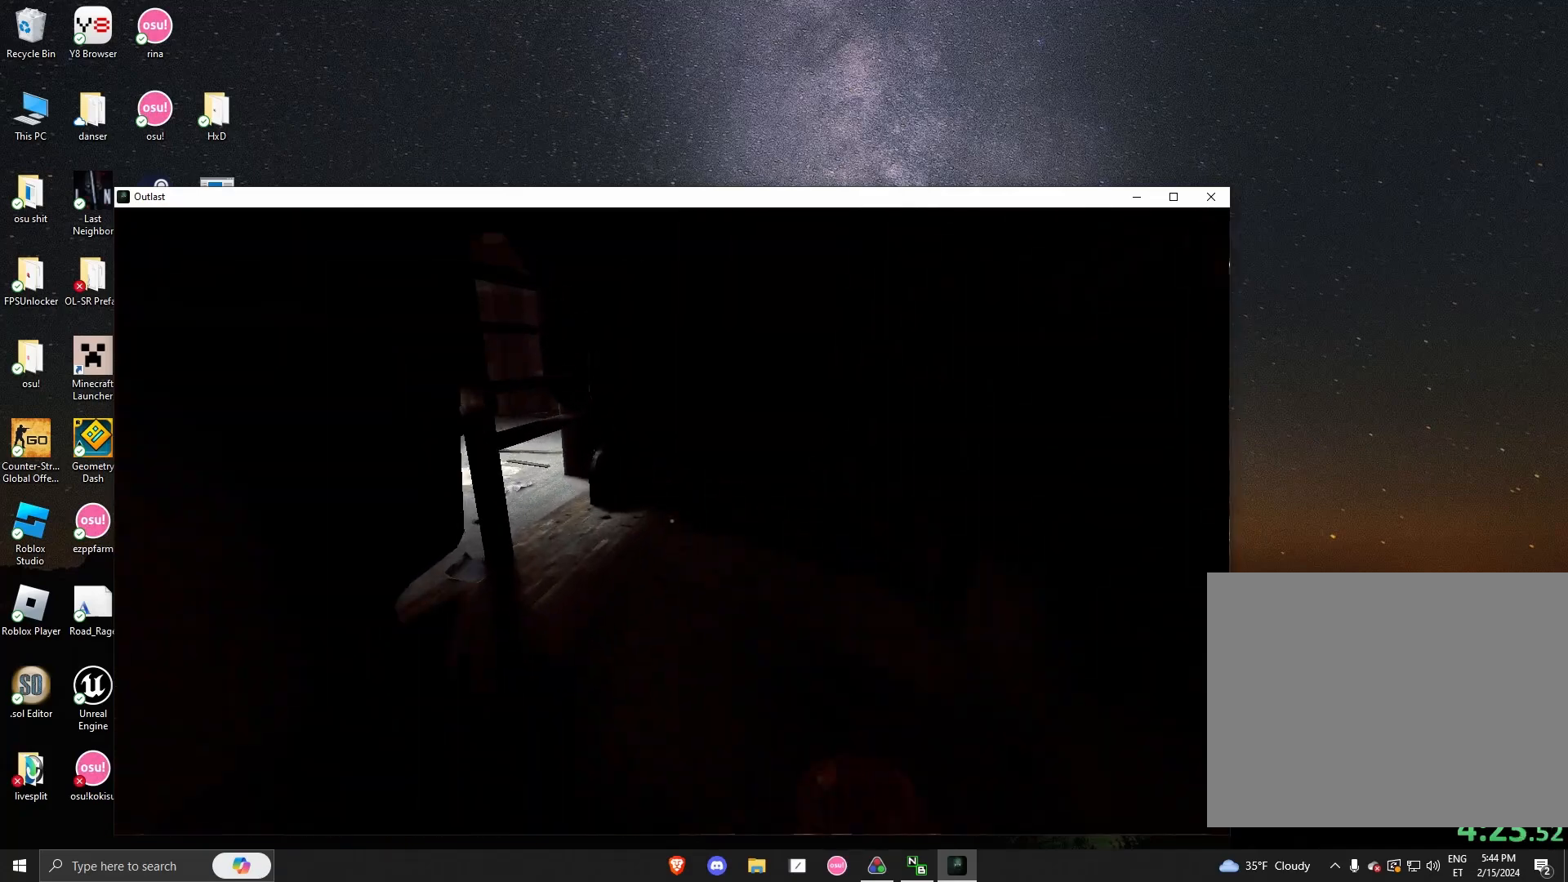
{"keys": ["shift", "w"], "mouse": [], "events": []}
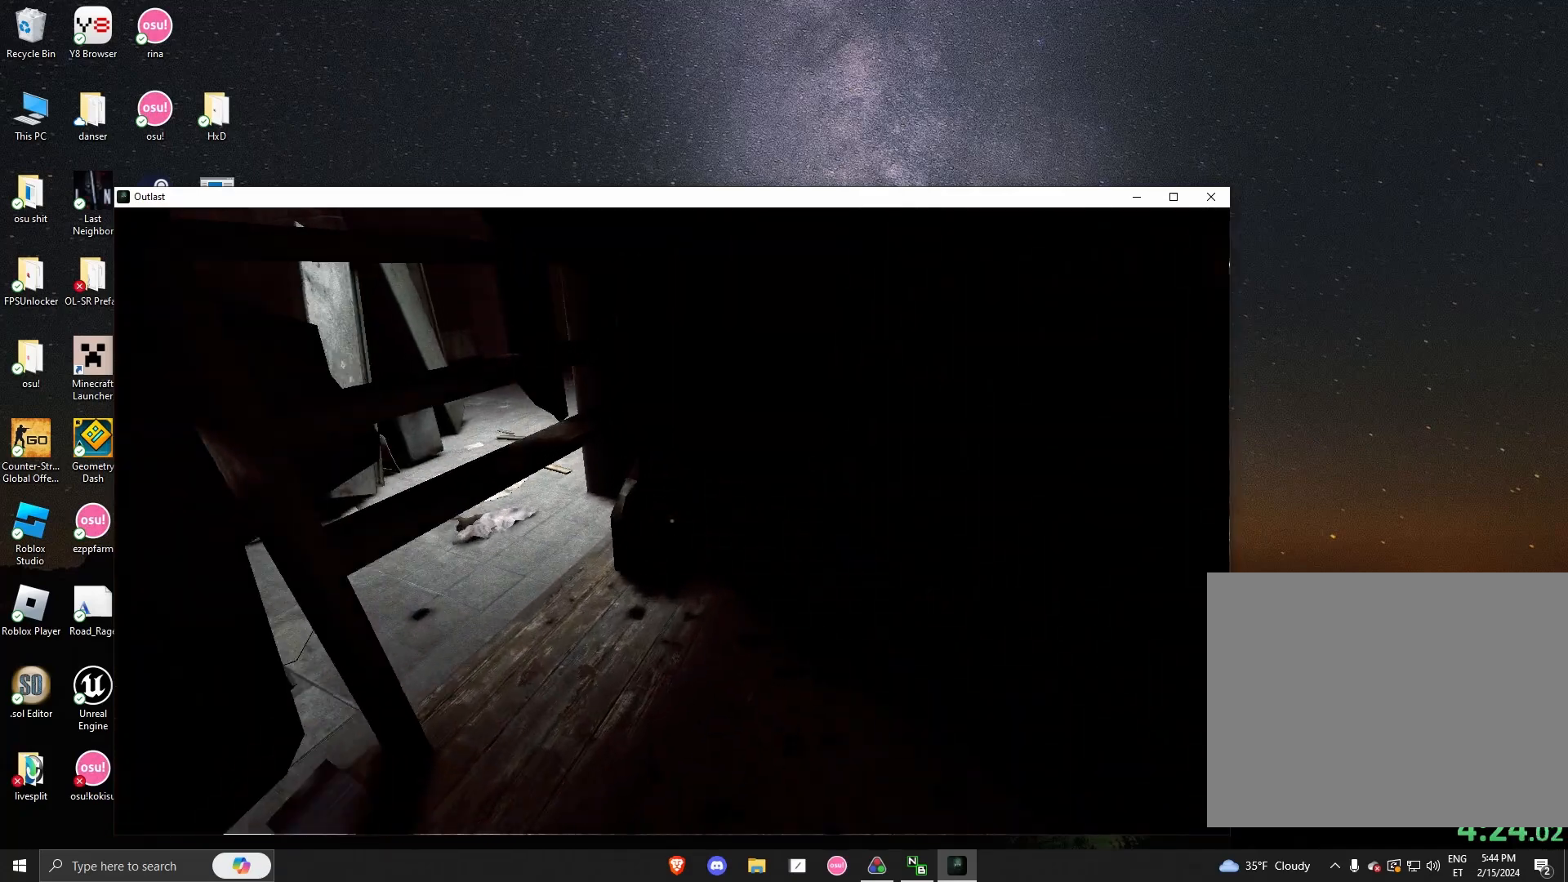
{"keys": ["c", "shift", "w"], "mouse": [], "events": [[333, "c", "down"]]}
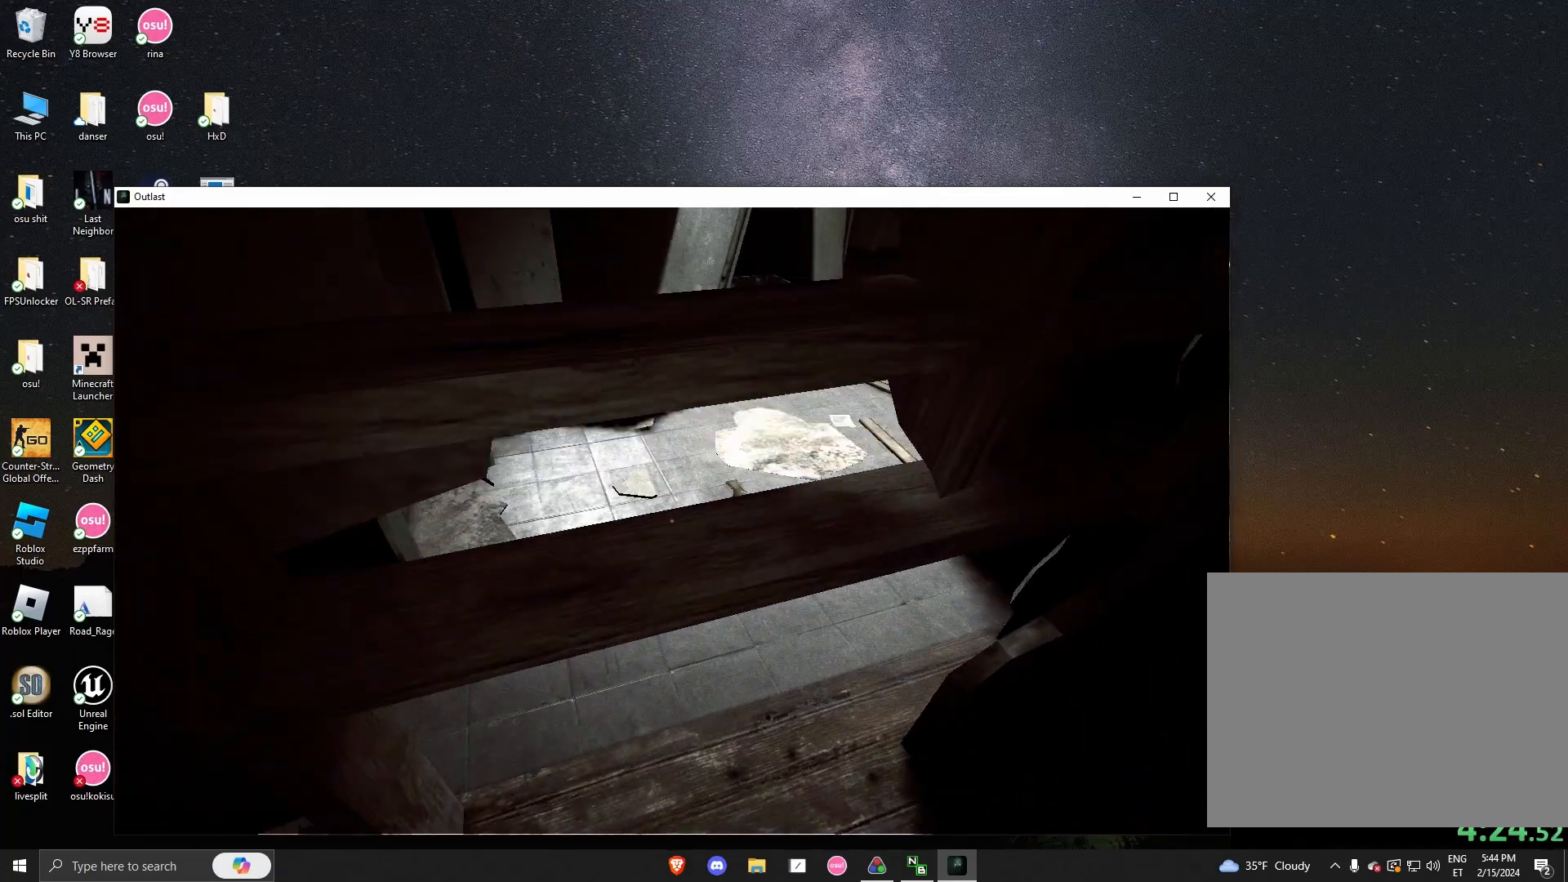
{"keys": ["c", "shift", "w"], "mouse": [], "events": []}
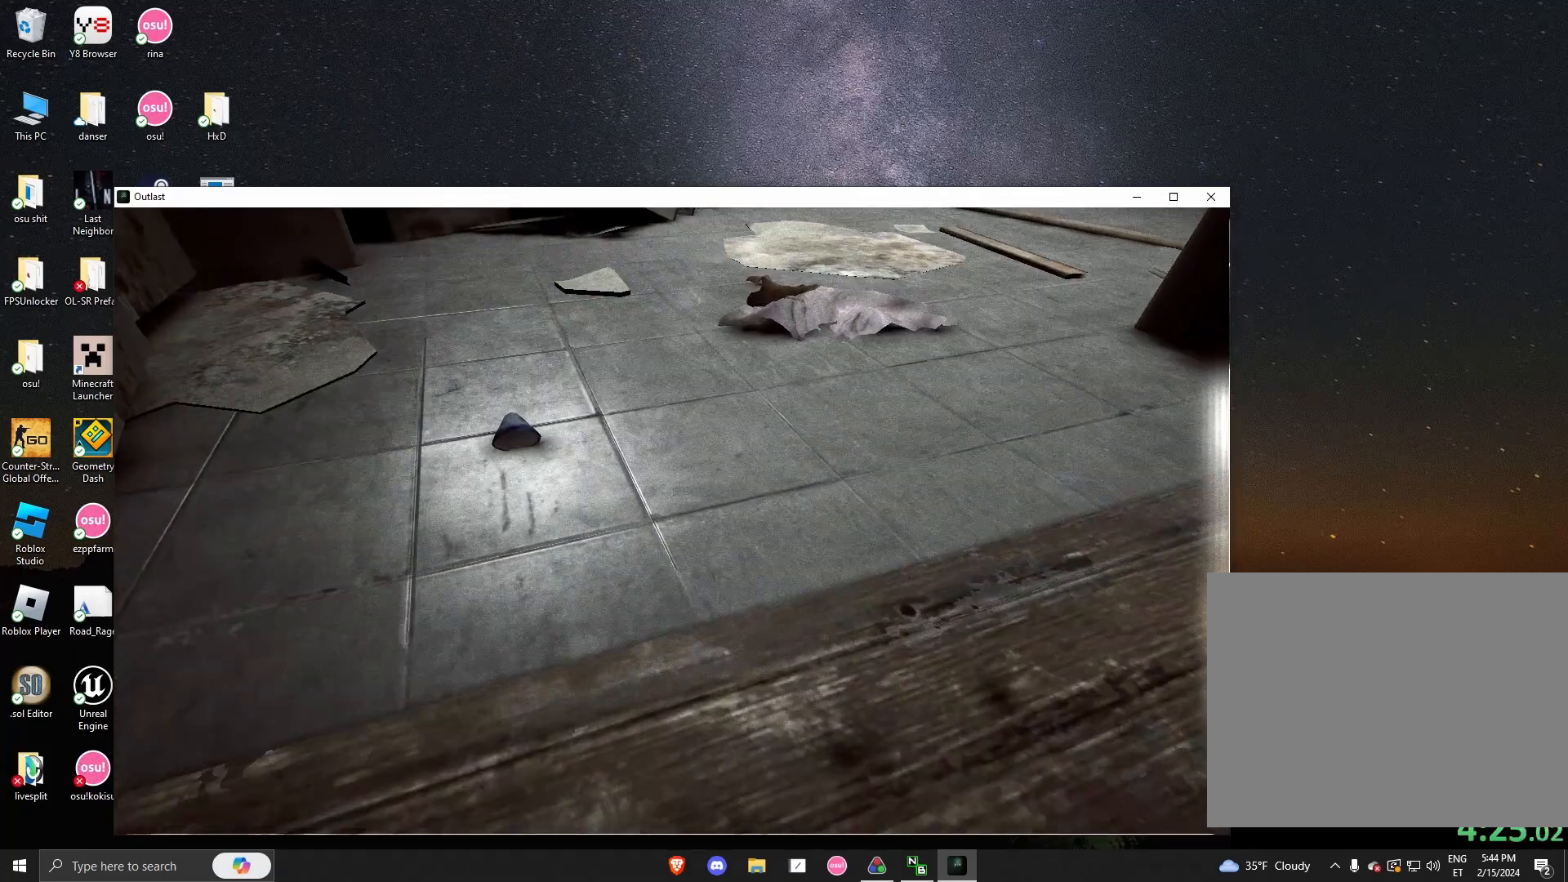
{"keys": ["shift", "w"], "mouse": [], "events": [[125, "c", "up"]]}
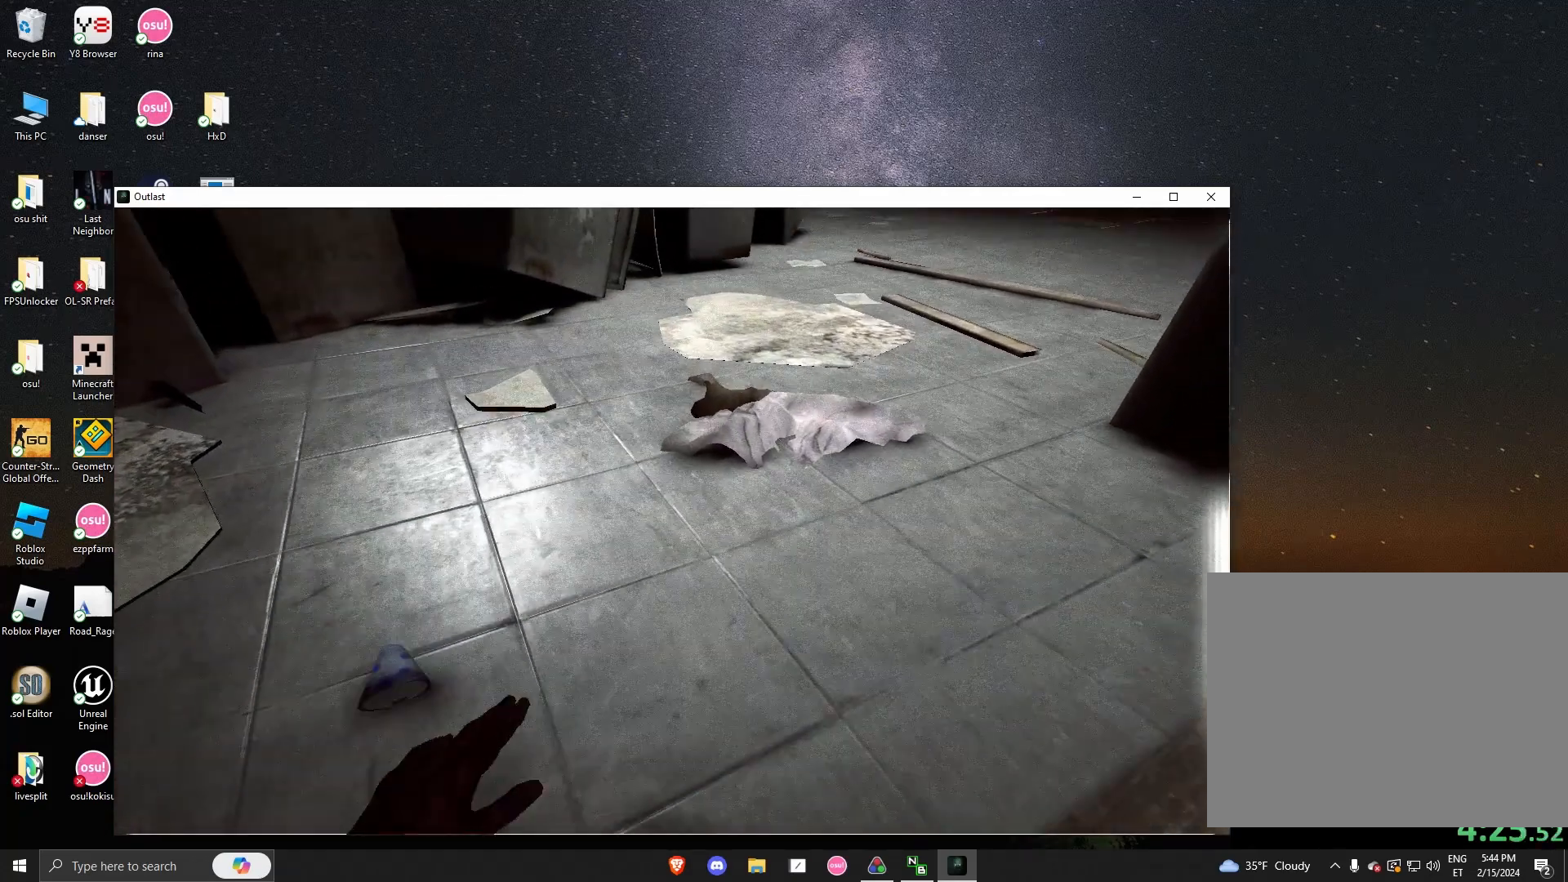
{"keys": ["shift", "w"], "mouse": [], "events": []}
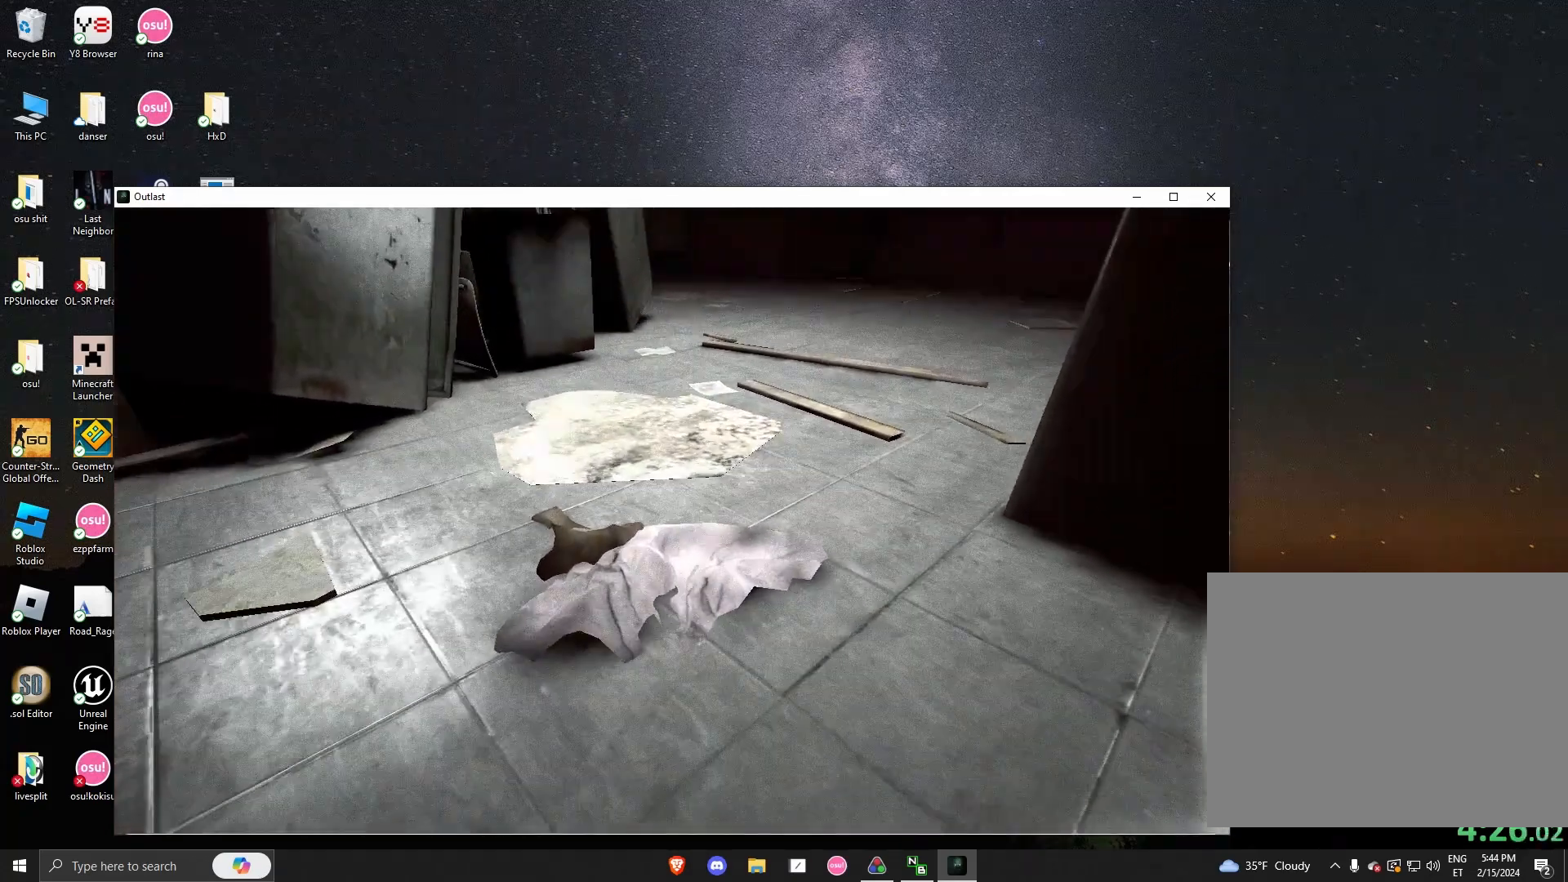
{"keys": ["shift", "w"], "mouse": [], "events": []}
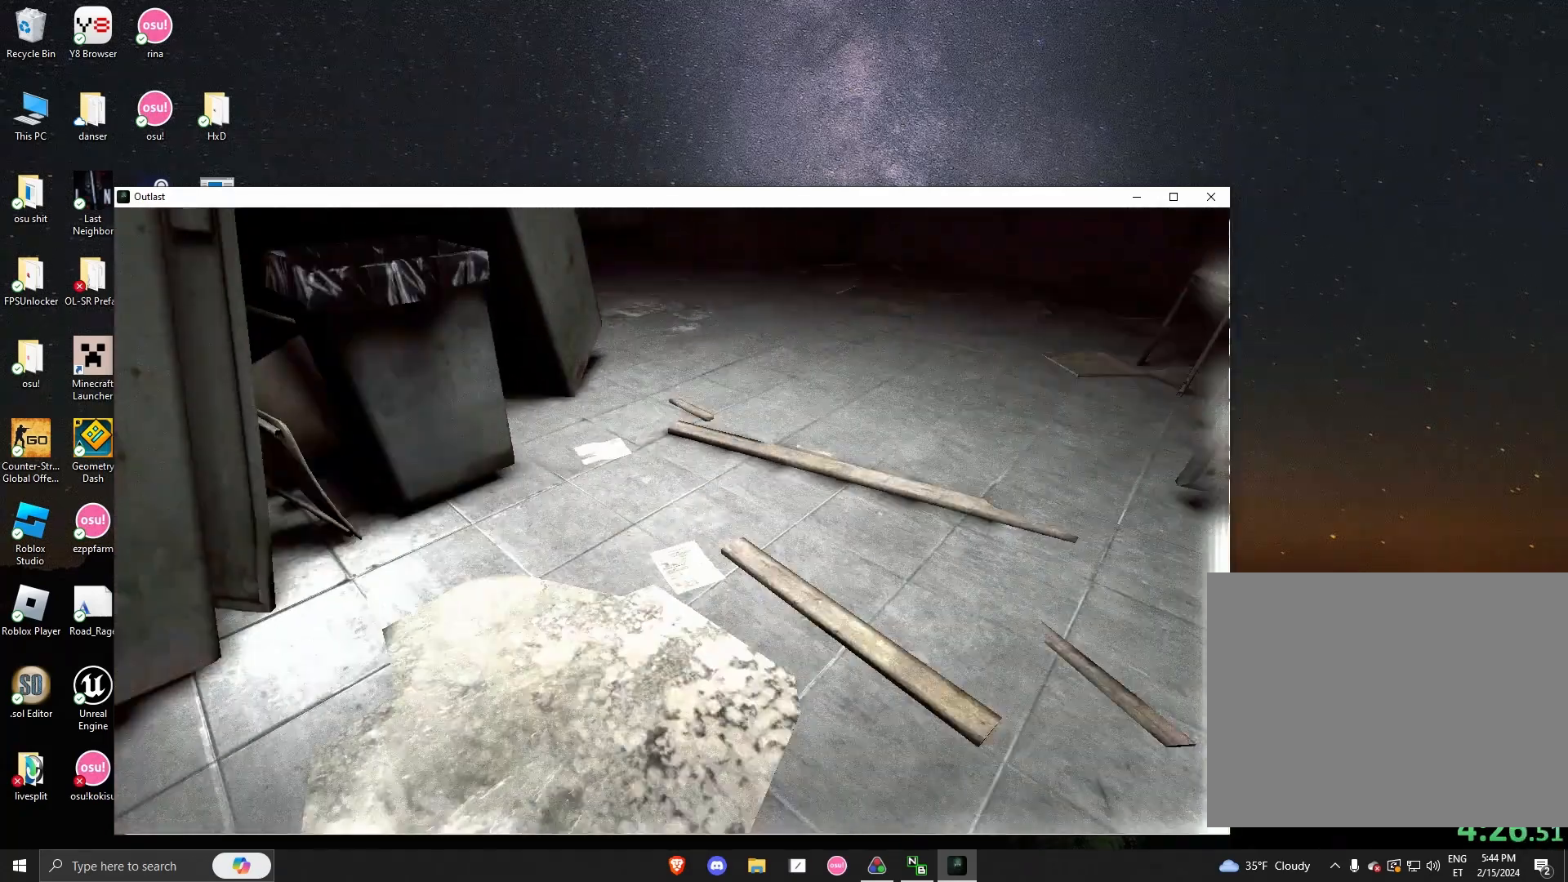
{"keys": ["shift", "w"], "mouse": [], "events": []}
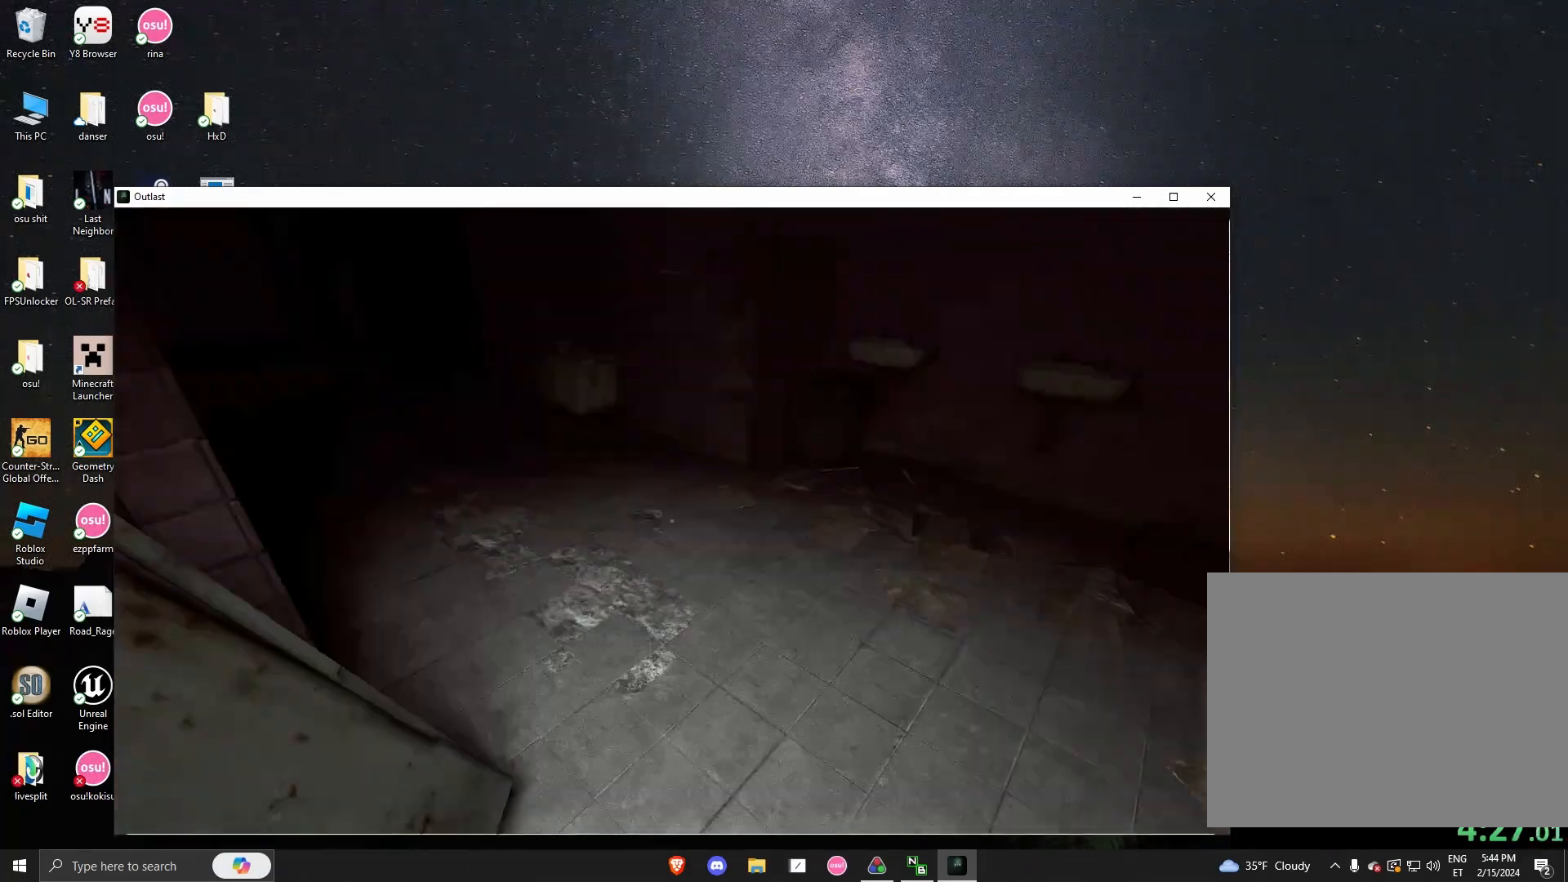
{"keys": ["shift", "w"], "mouse": [], "events": []}
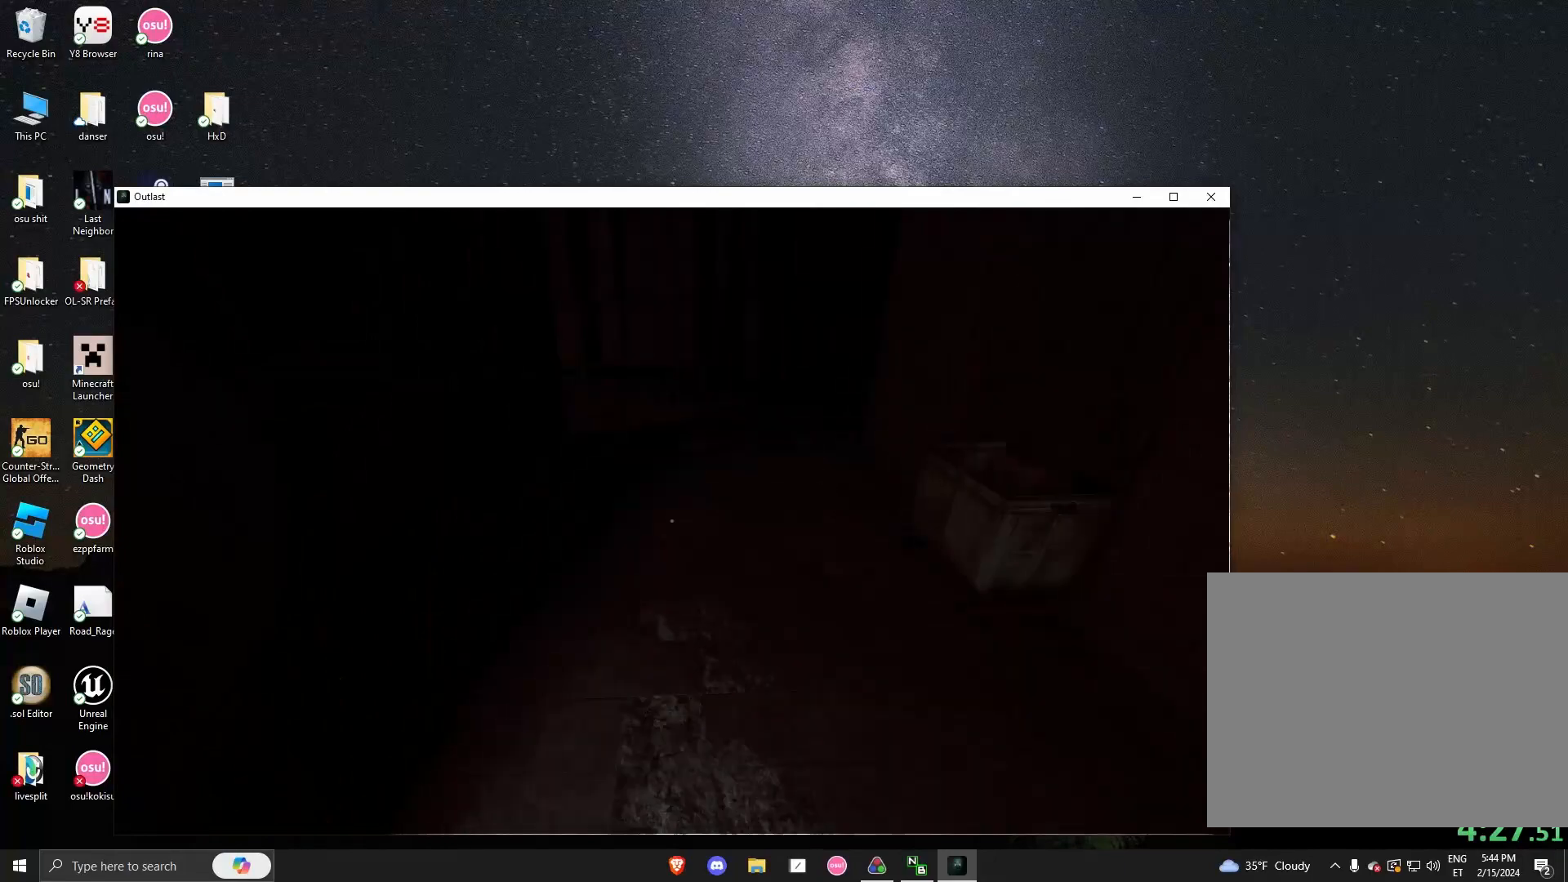
{"keys": ["shift", "w"], "mouse": [], "events": []}
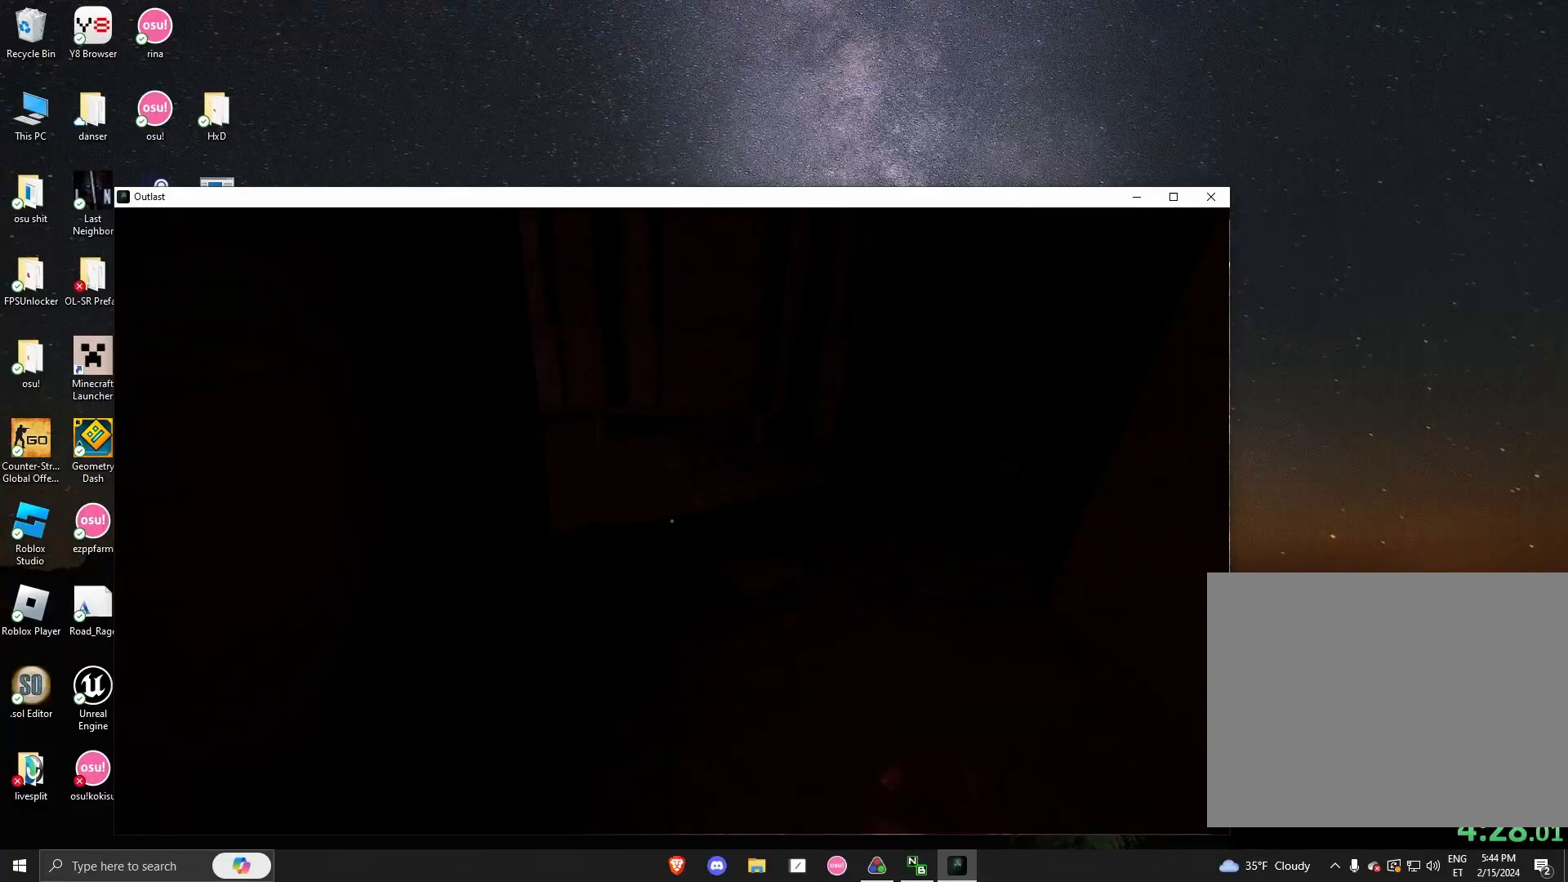
{"keys": ["shift", "w"], "mouse": [], "events": []}
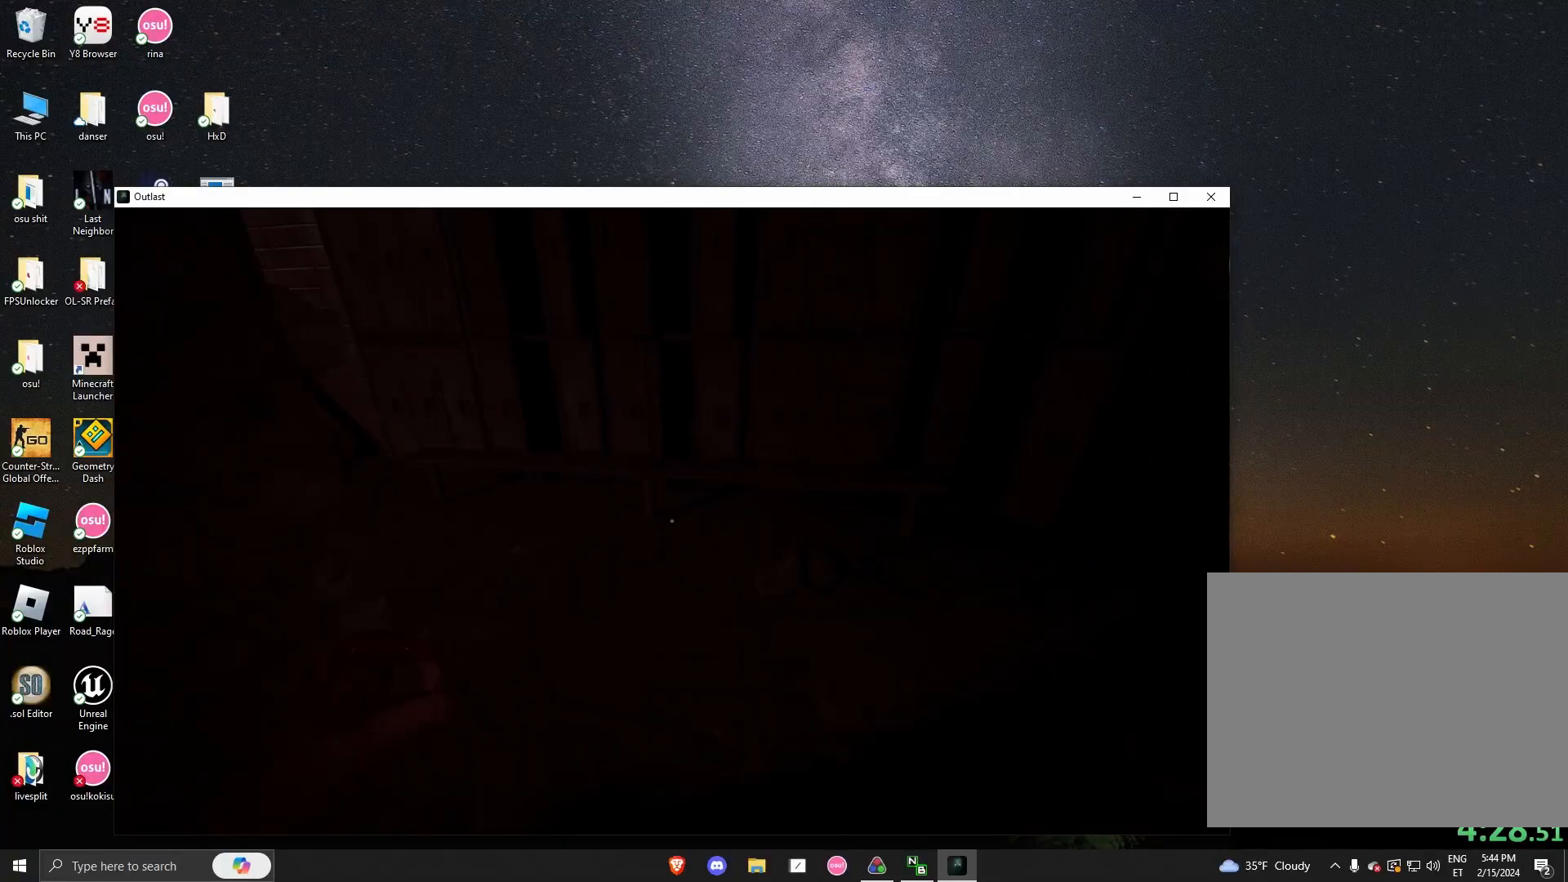
{"keys": ["shift", "w"], "mouse": [], "events": [[167, "d", "down"], [333, "d", "up"]]}
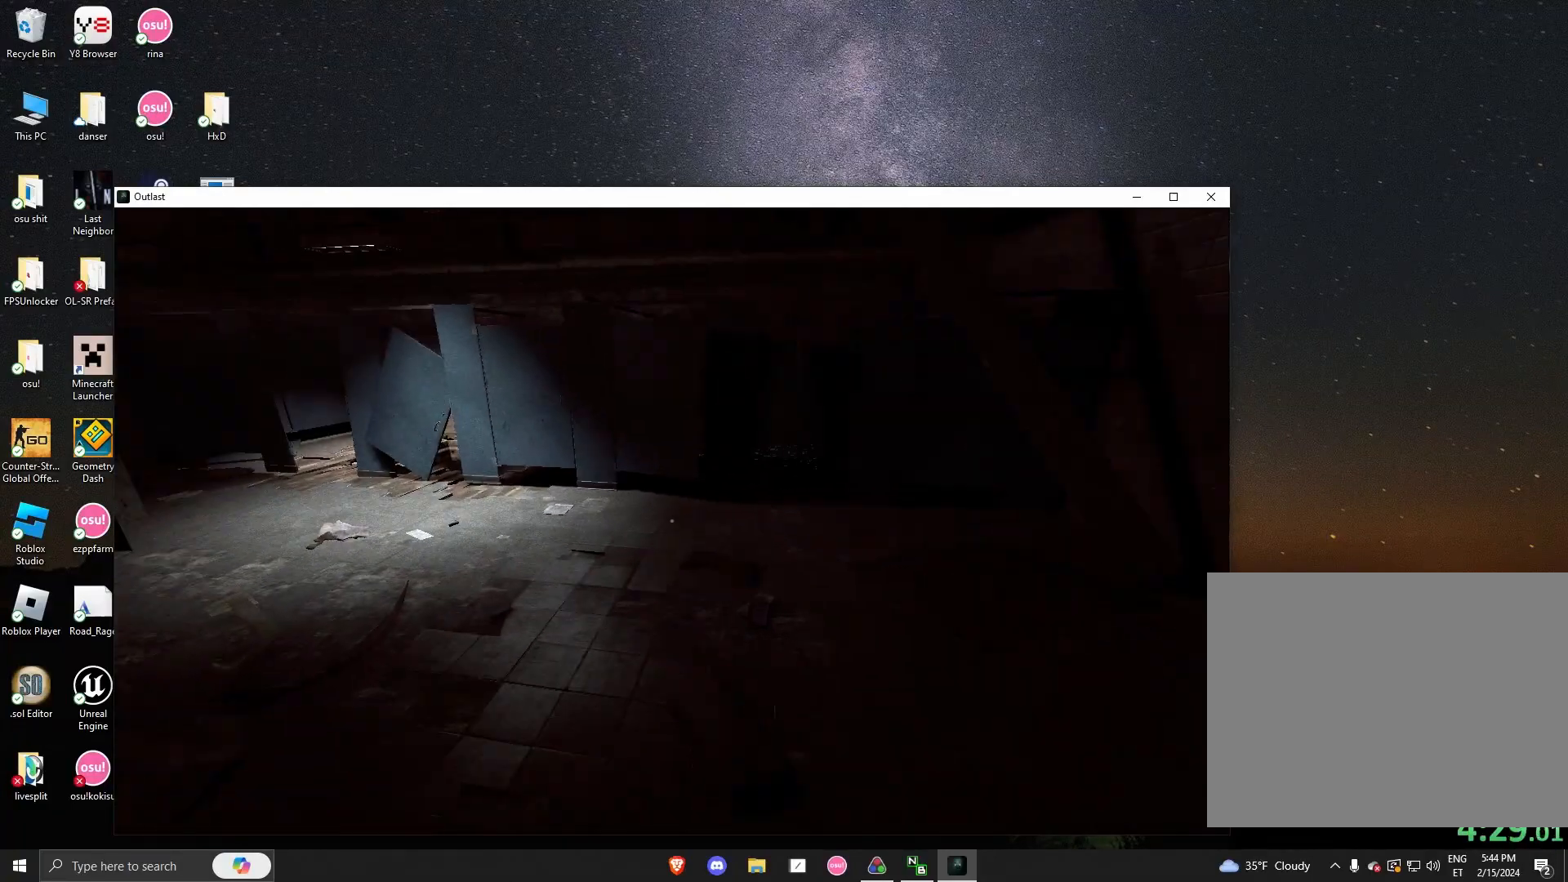
{"keys": ["shift", "w"], "mouse": [], "events": []}
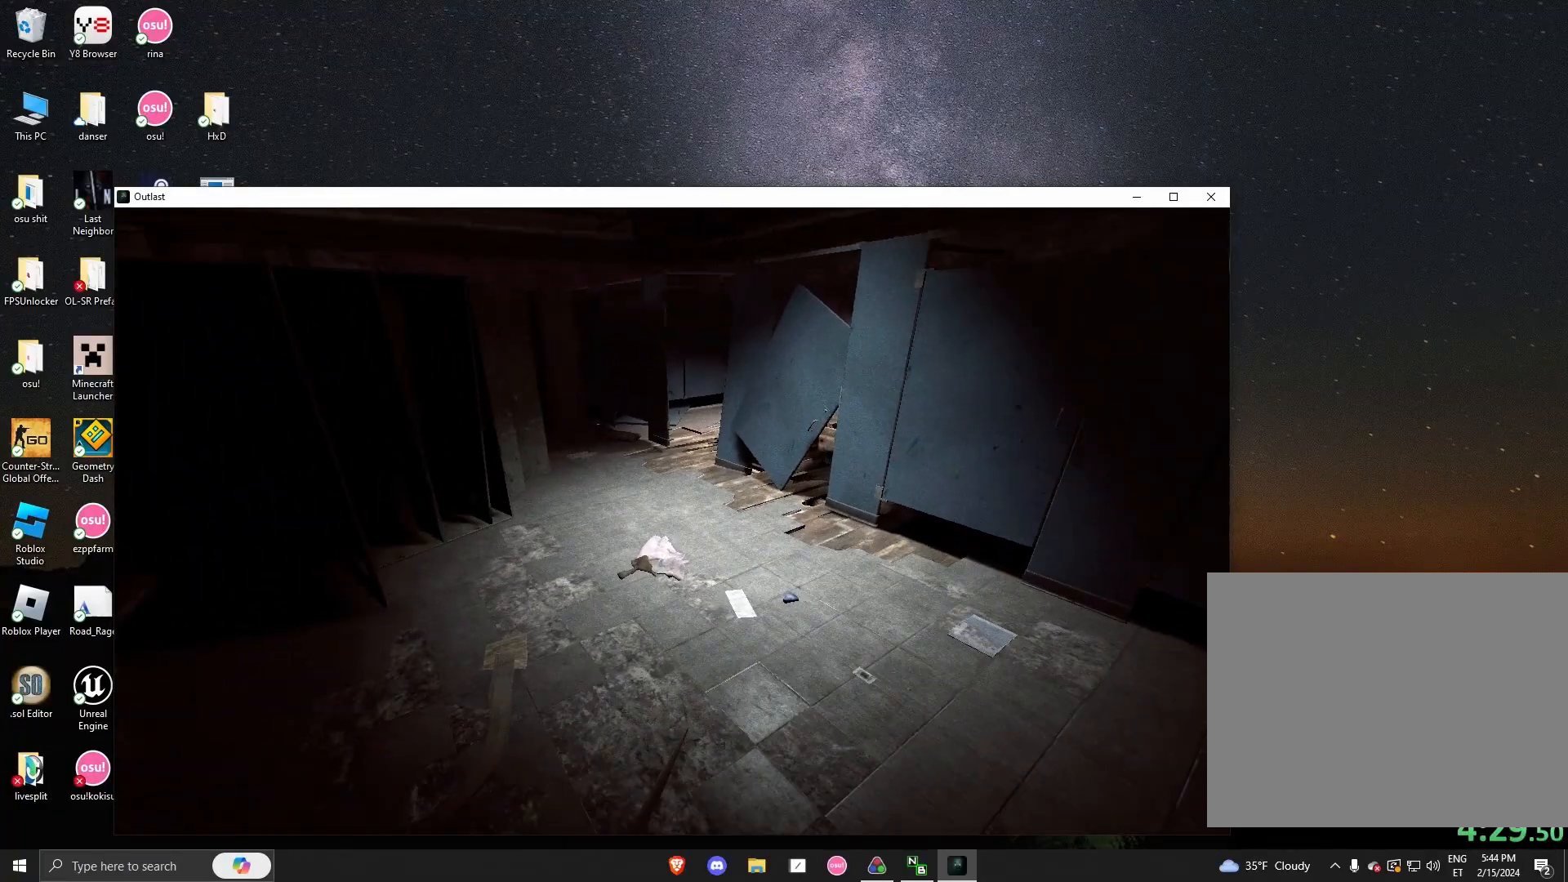
{"keys": ["a", "shift", "w"], "mouse": [], "events": [[375, "a", "down"]]}
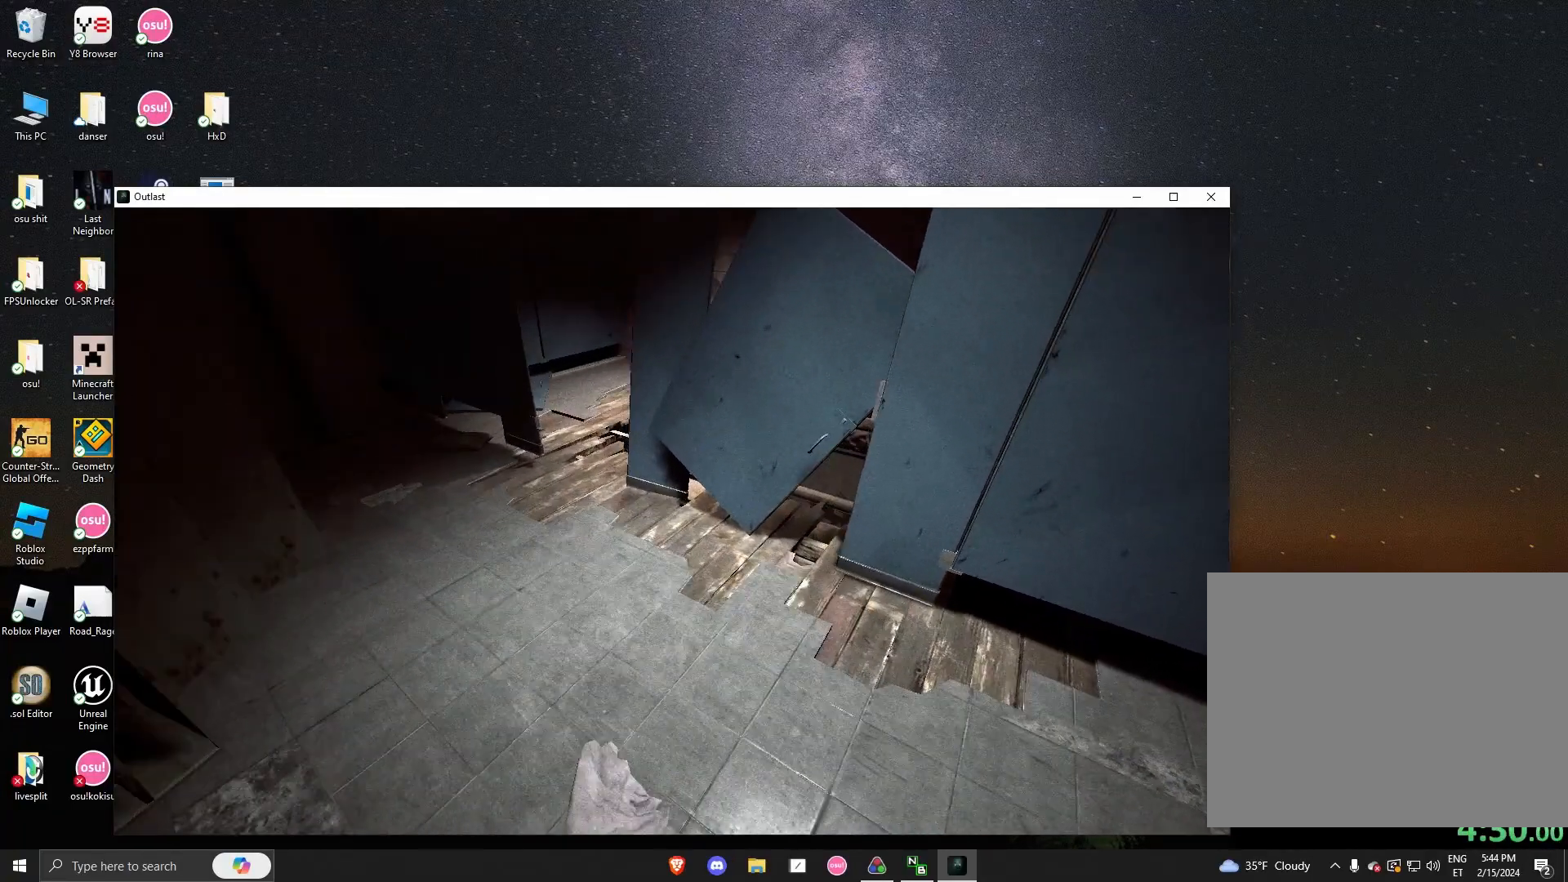
{"keys": ["a", "shift", "w"], "mouse": [], "events": [[167, "a", "up"], [292, "a", "down"]]}
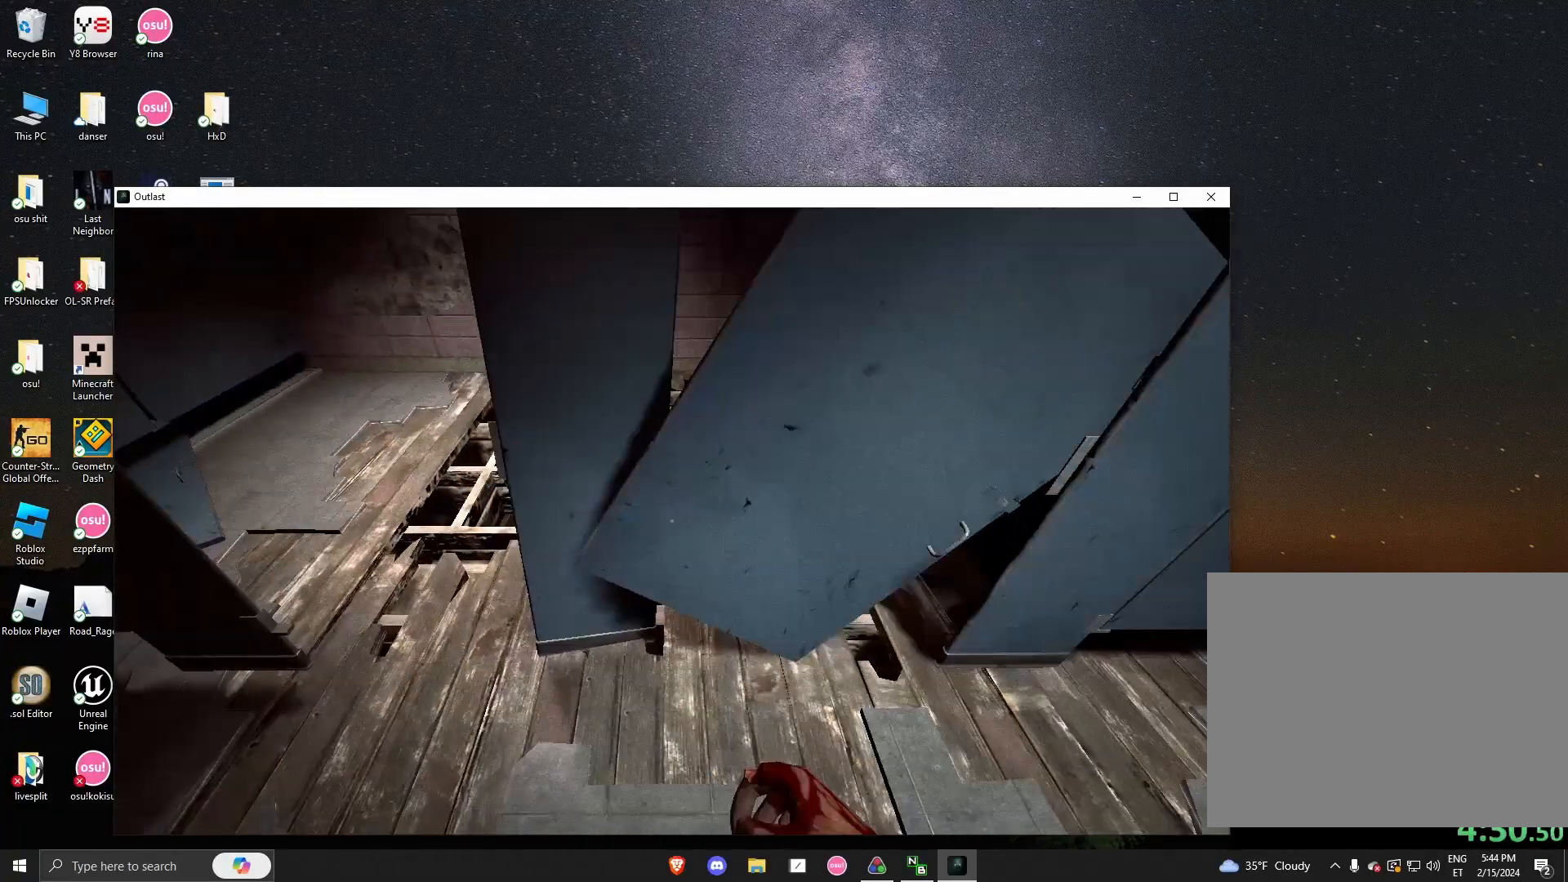
{"keys": ["shift", "w"], "mouse": [], "events": [[250, "a", "up"]]}
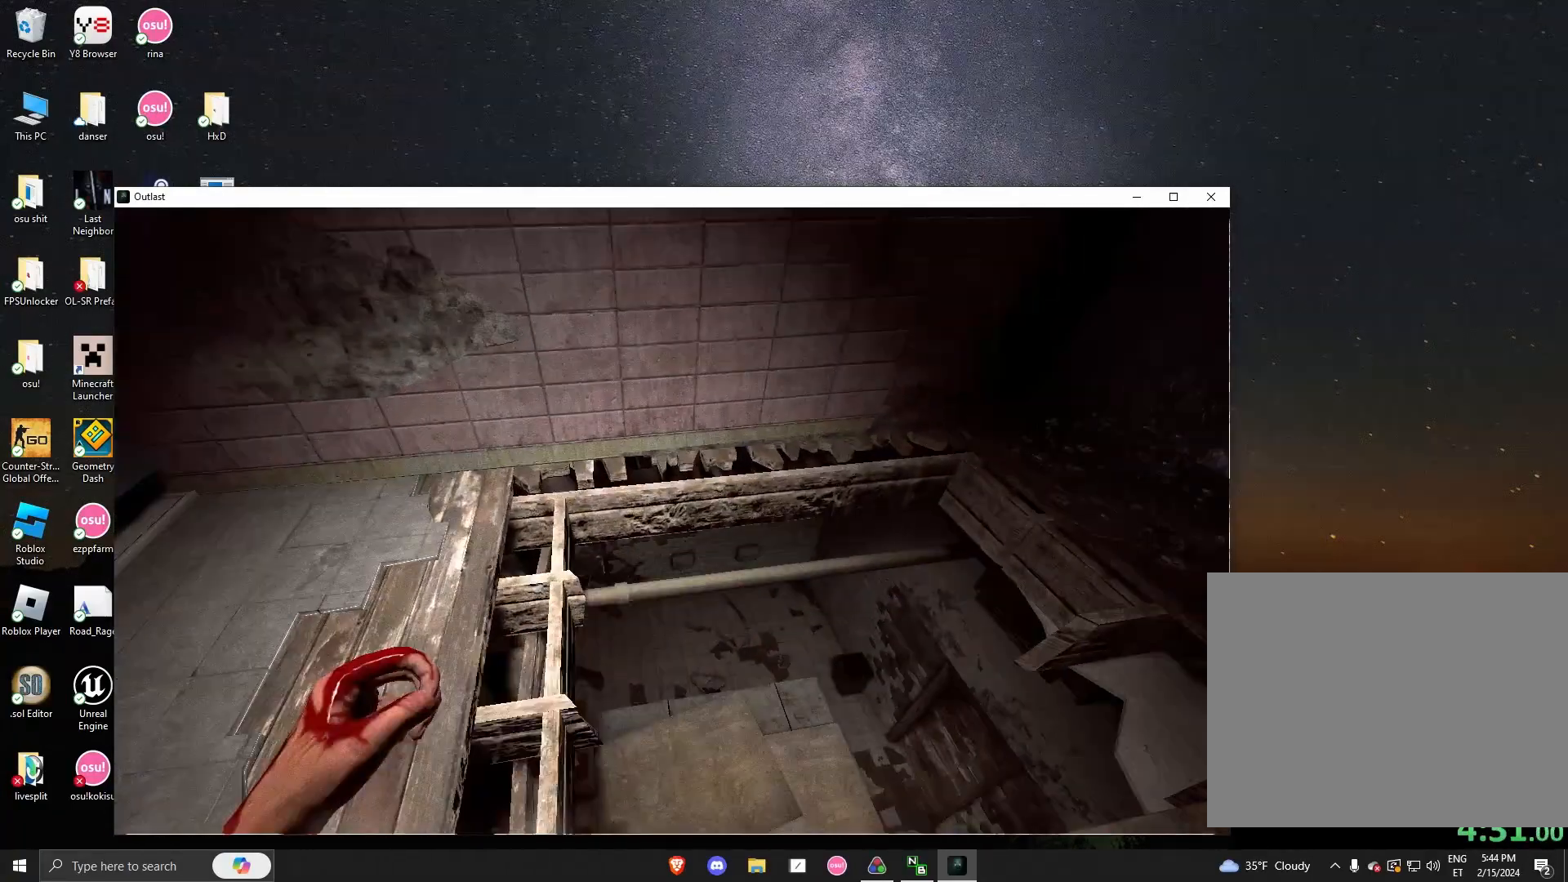
{"keys": ["s", "shift"], "mouse": [], "events": [[125, "d", "down"], [208, "w", "up"], [375, "s", "down"], [500, "d", "up"]]}
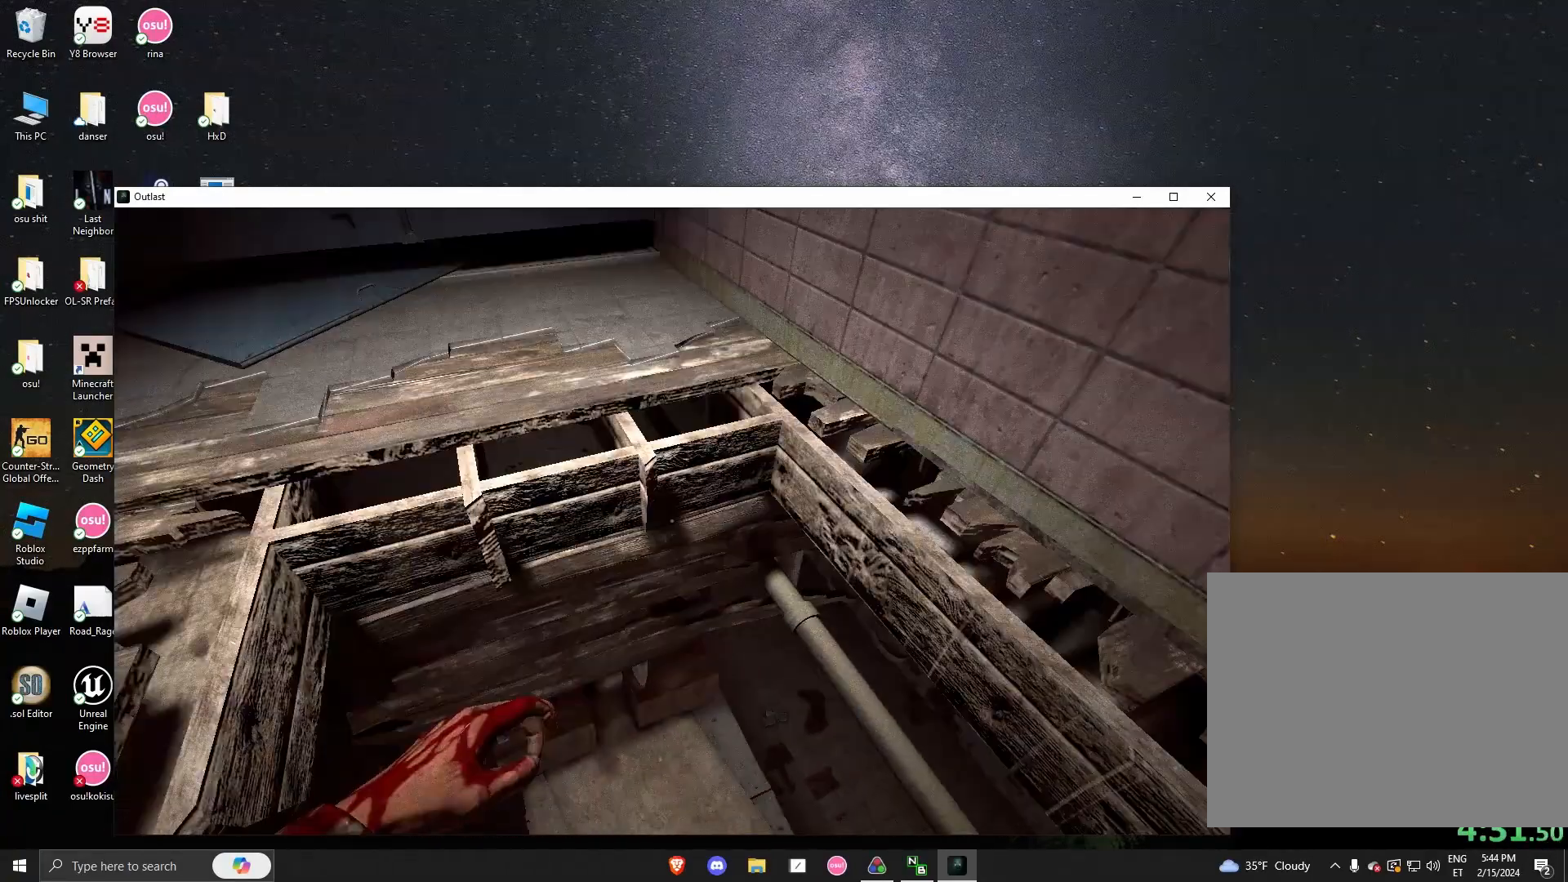
{"keys": ["d", "shift", "w"], "mouse": [], "events": [[208, "d", "down"], [250, "s", "up"], [333, "w", "down"]]}
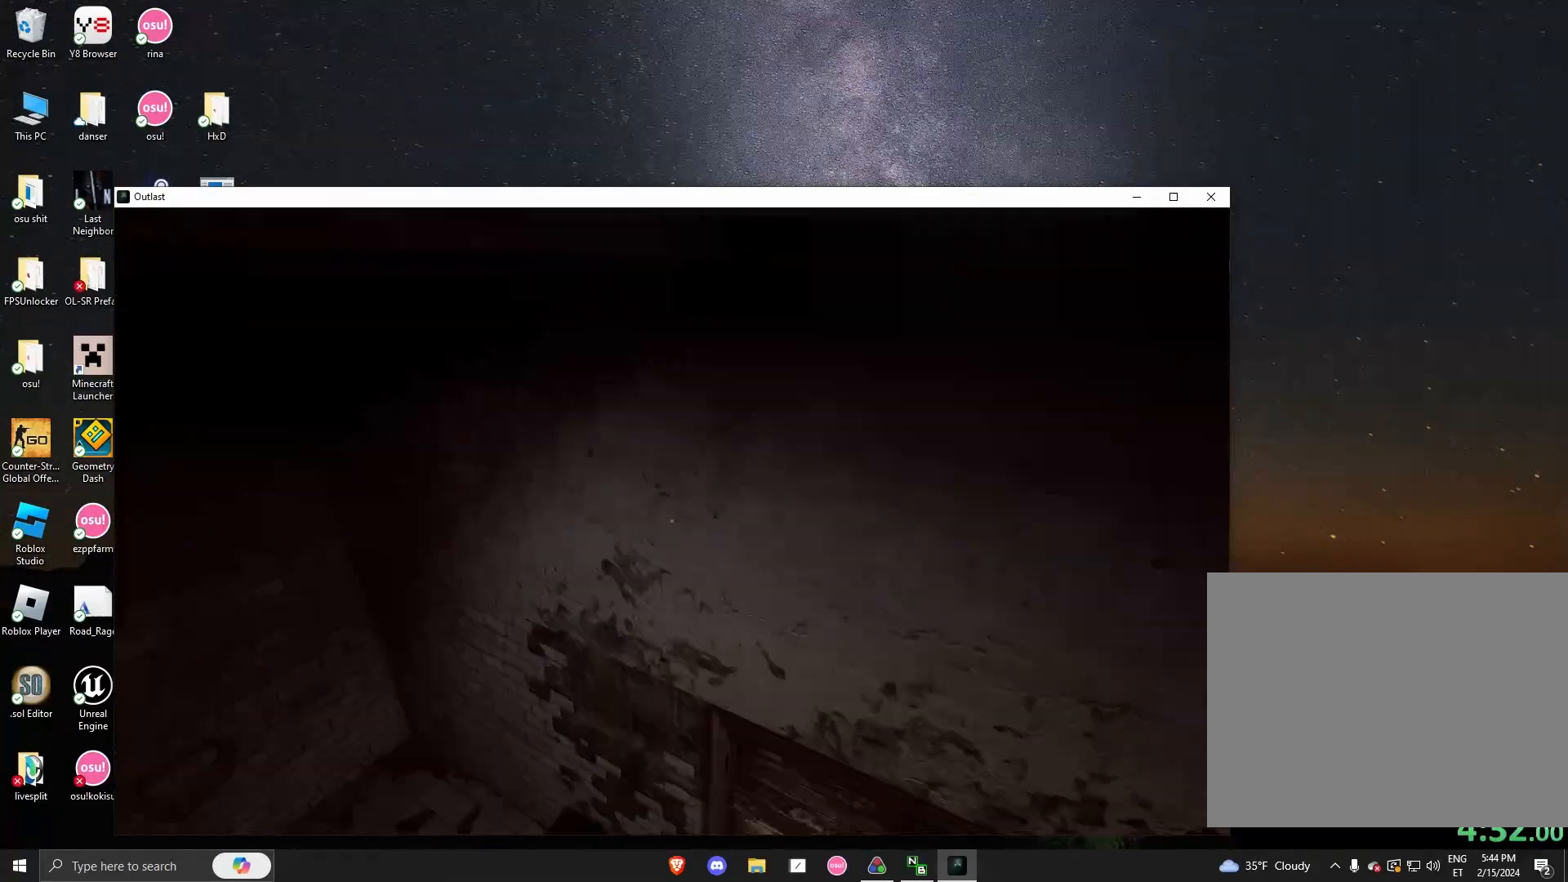
{"keys": ["shift", "w"], "mouse": [], "events": [[167, "d", "up"]]}
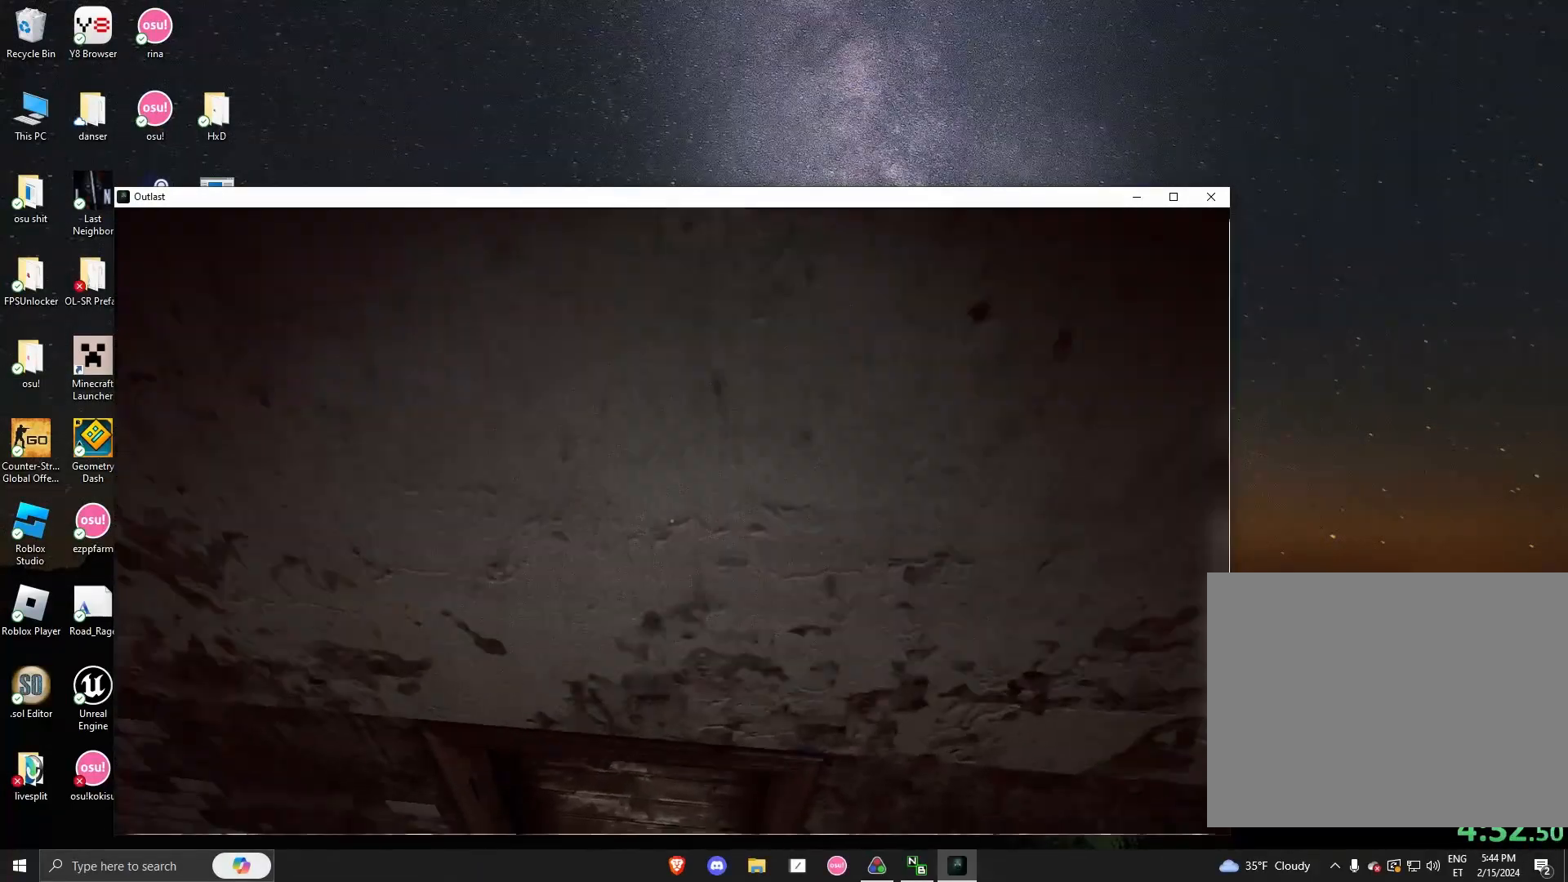
{"keys": ["a", "shift", "w"], "mouse": [], "events": [[500, "a", "down"]]}
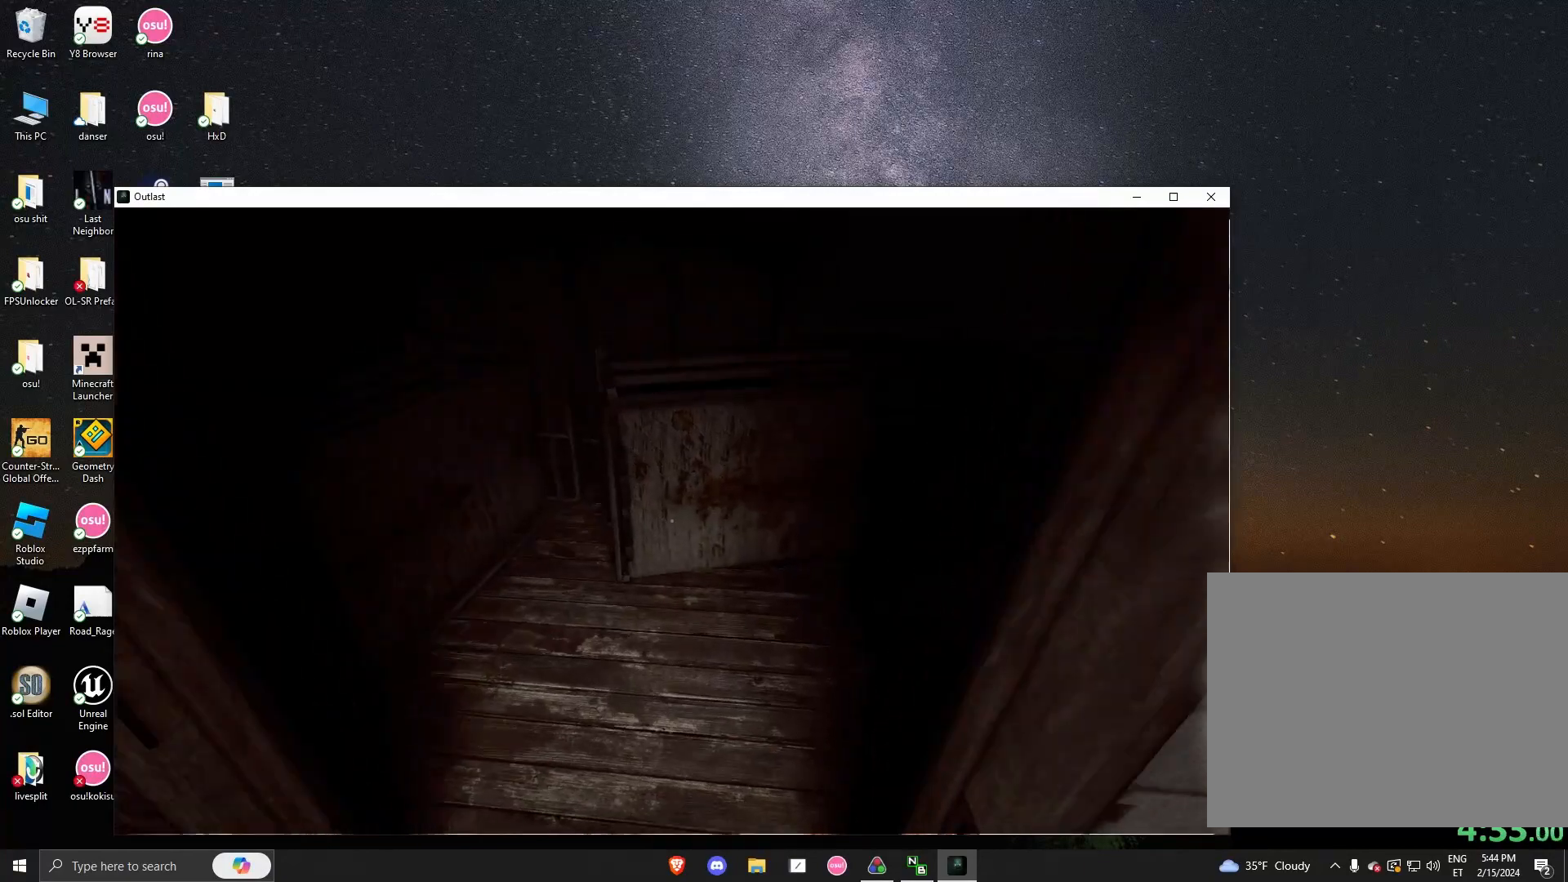
{"keys": ["shift", "w"], "mouse": [], "events": [[167, "a", "up"]]}
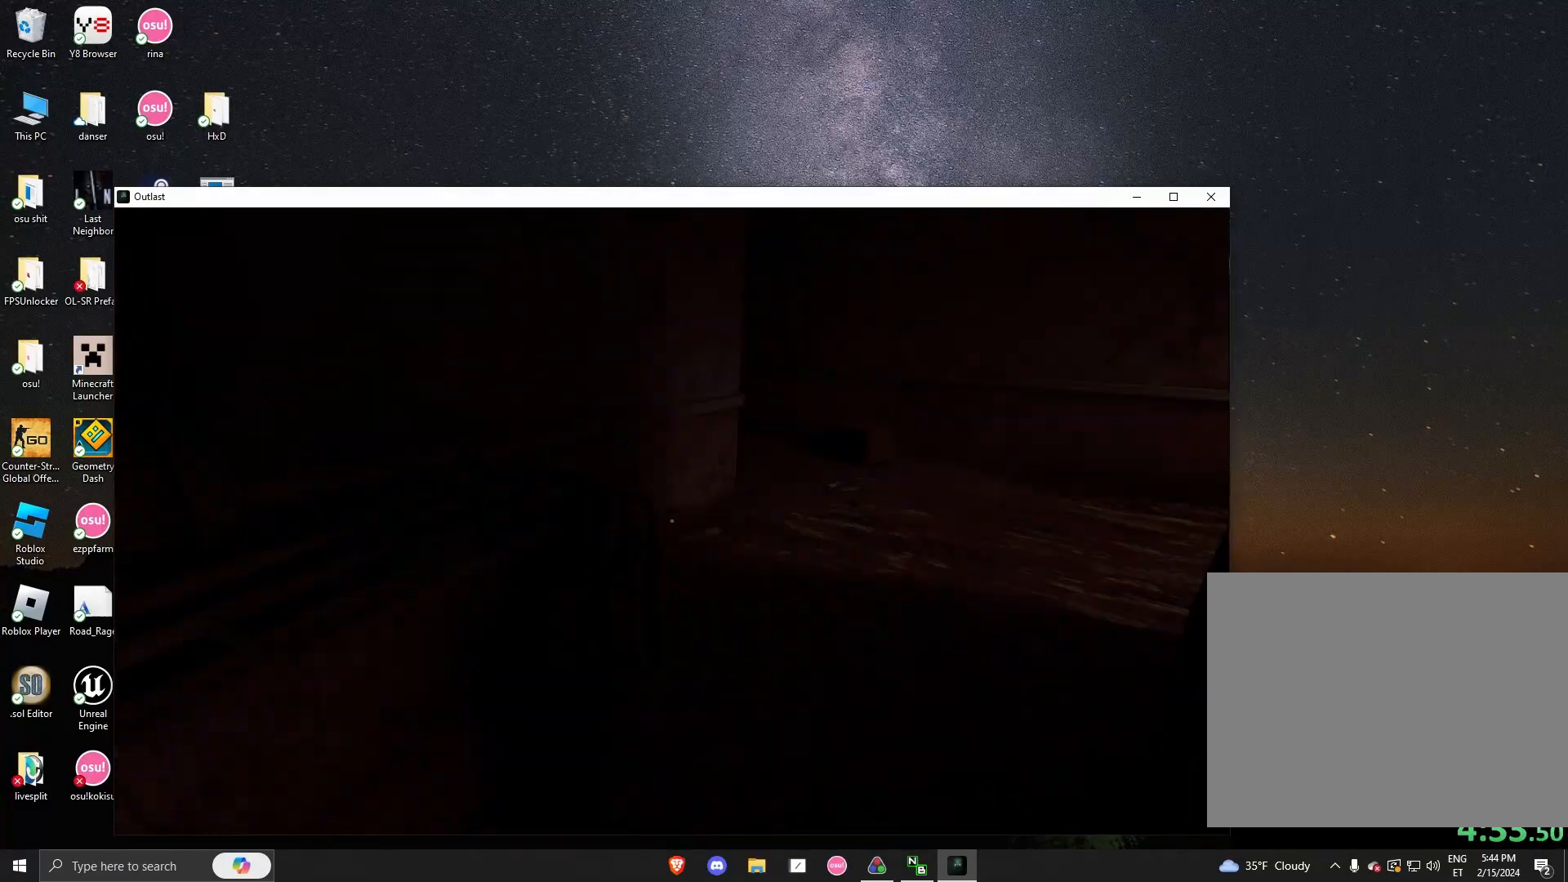
{"keys": ["shift", "w"], "mouse": [], "events": []}
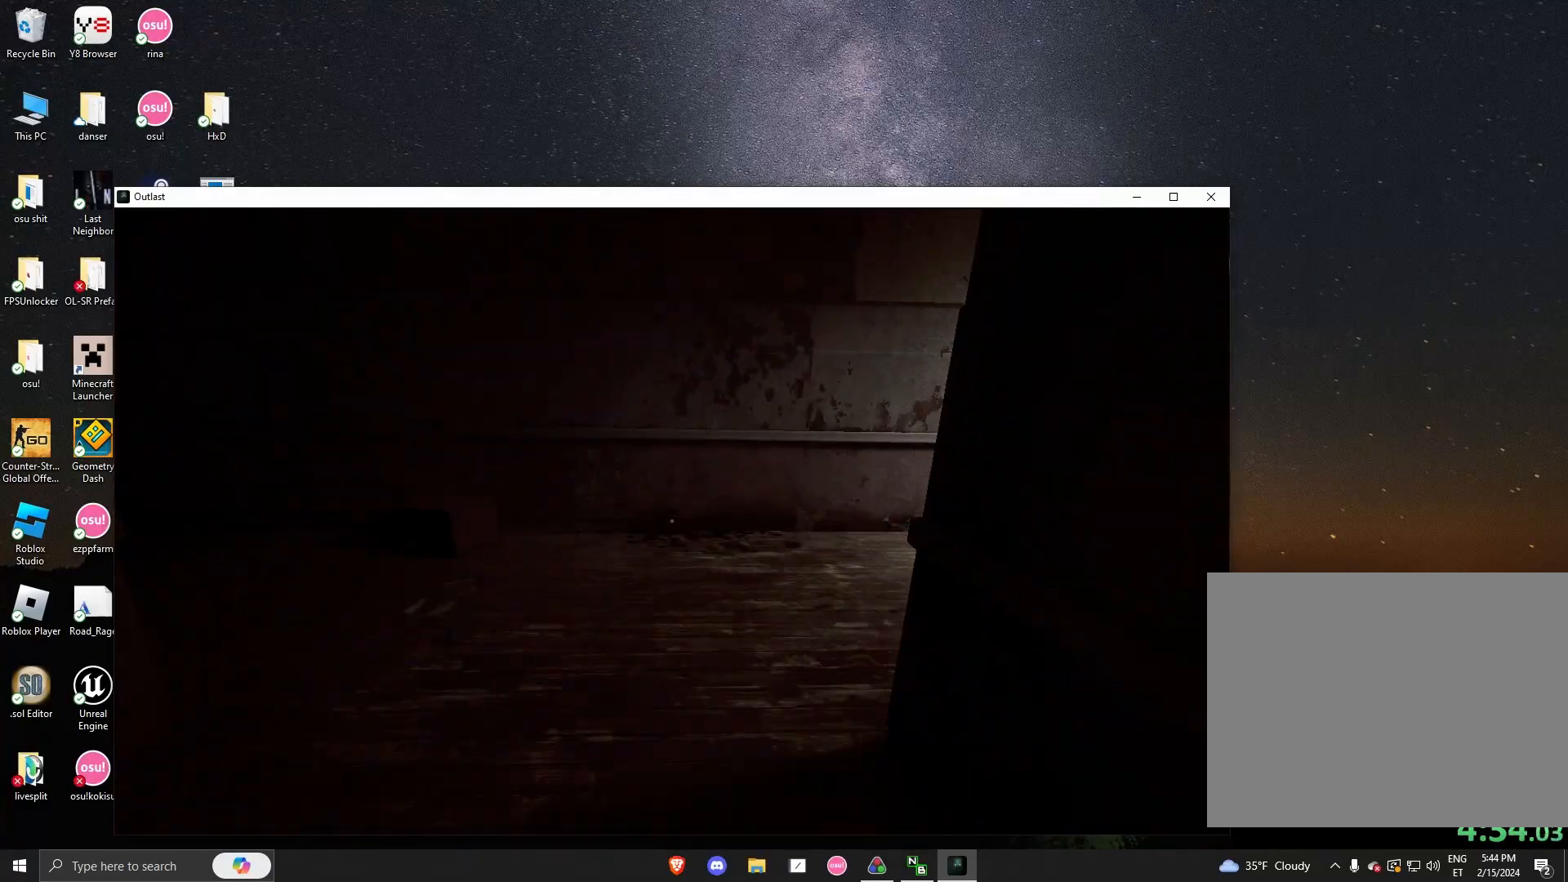
{"keys": ["shift", "w"], "mouse": [], "events": []}
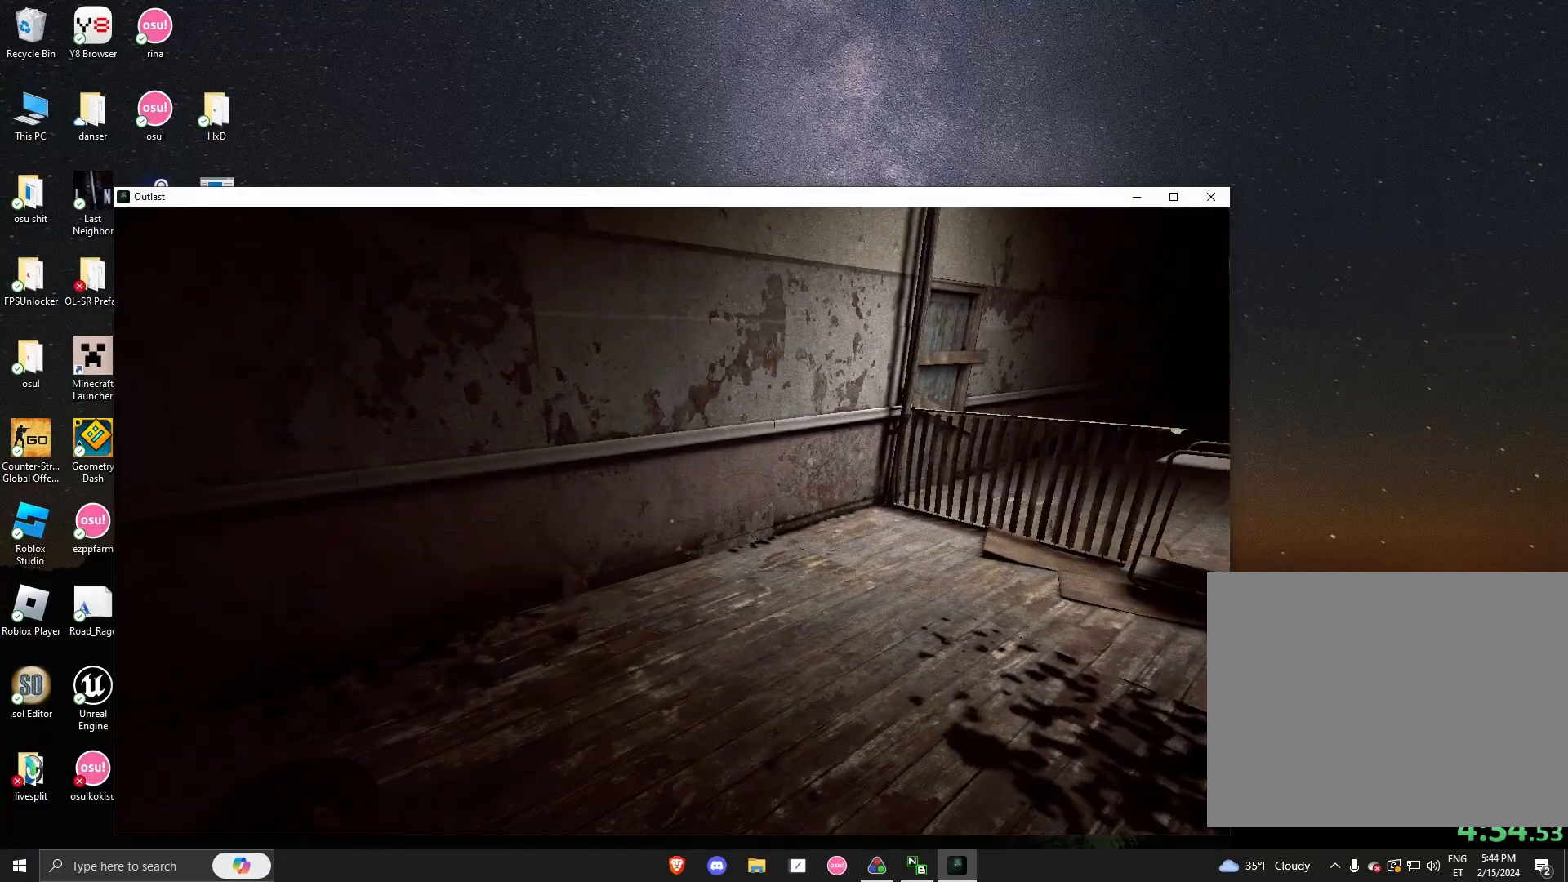
{"keys": ["shift", "space", "w"], "mouse": [], "events": [[500, "space", "down"]]}
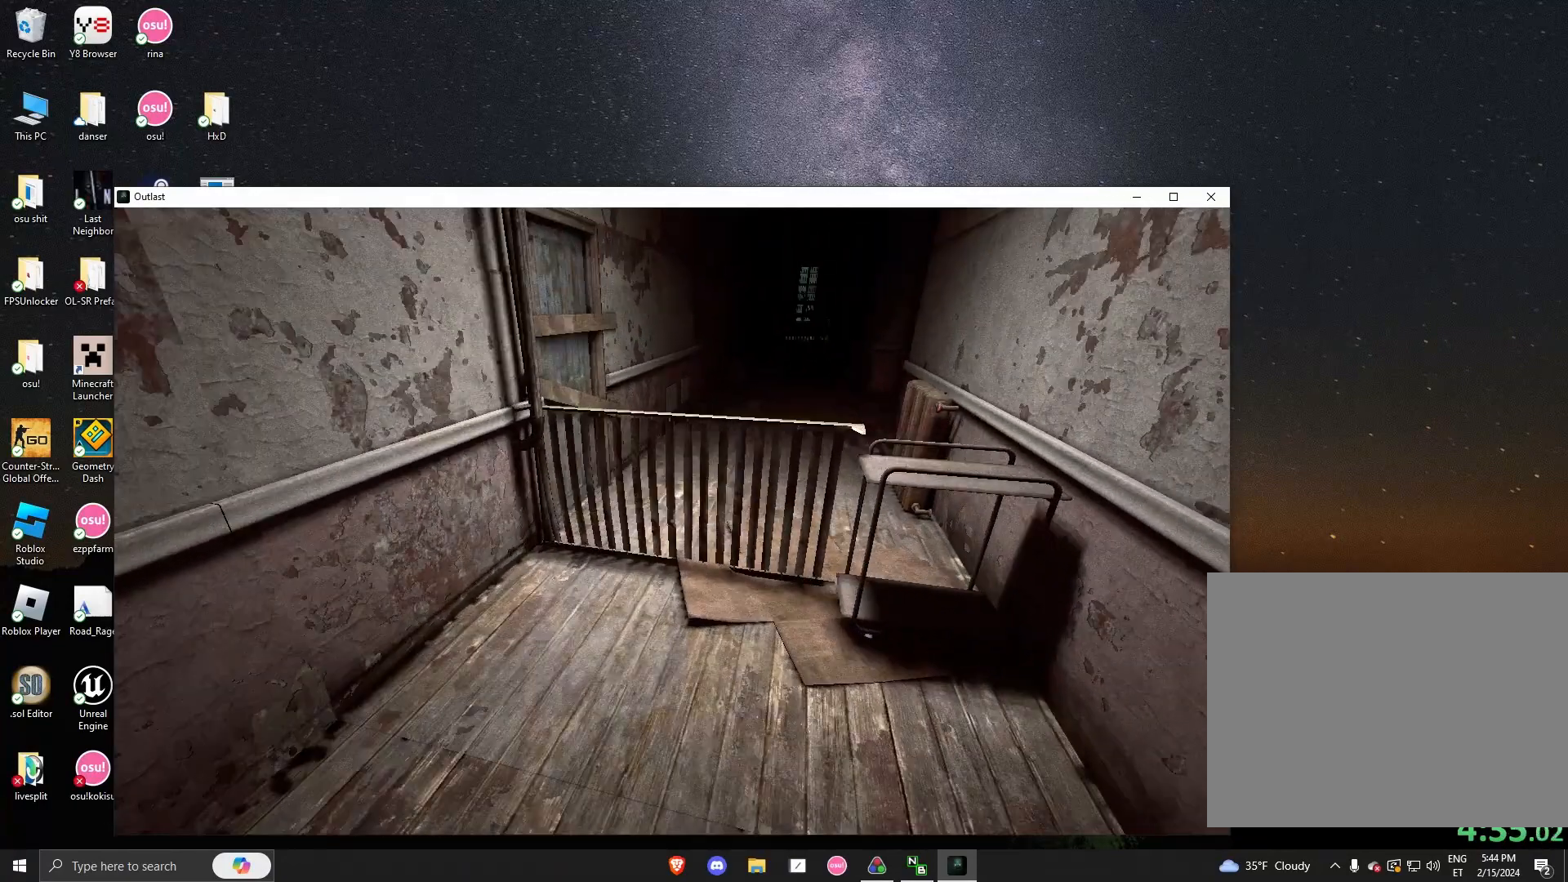
{"keys": ["shift", "space", "w"], "mouse": [], "events": [[125, "space", "up"], [333, "space", "down"], [417, "space", "up"], [500, "space", "down"]]}
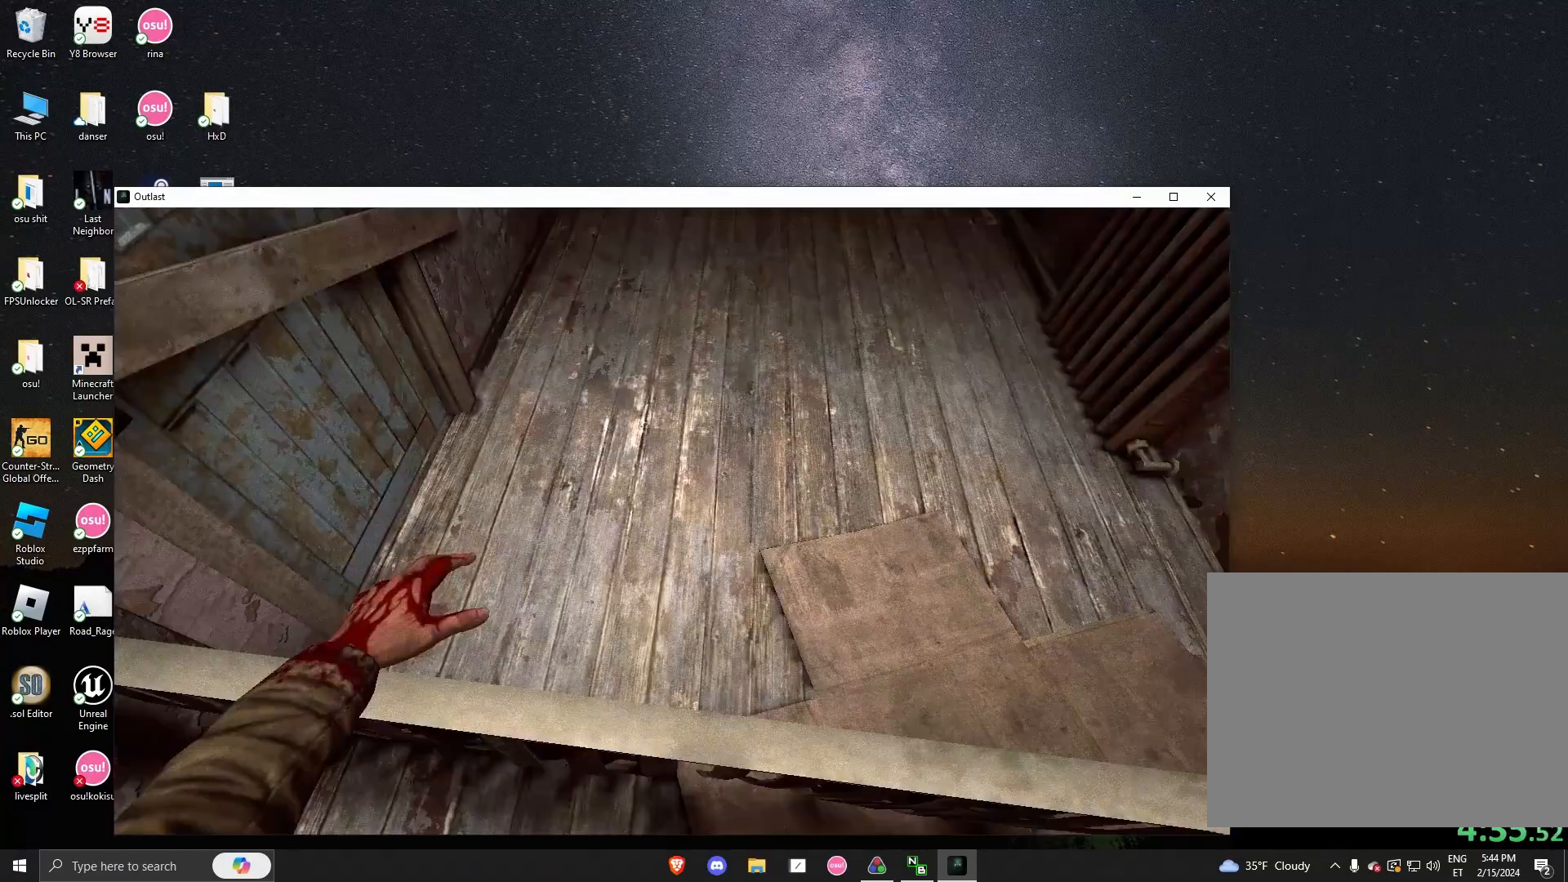
{"keys": ["shift", "w"], "mouse": [], "events": [[42, "space", "up"], [125, "space", "down"], [167, "space", "up"], [250, "space", "down"], [333, "space", "up"]]}
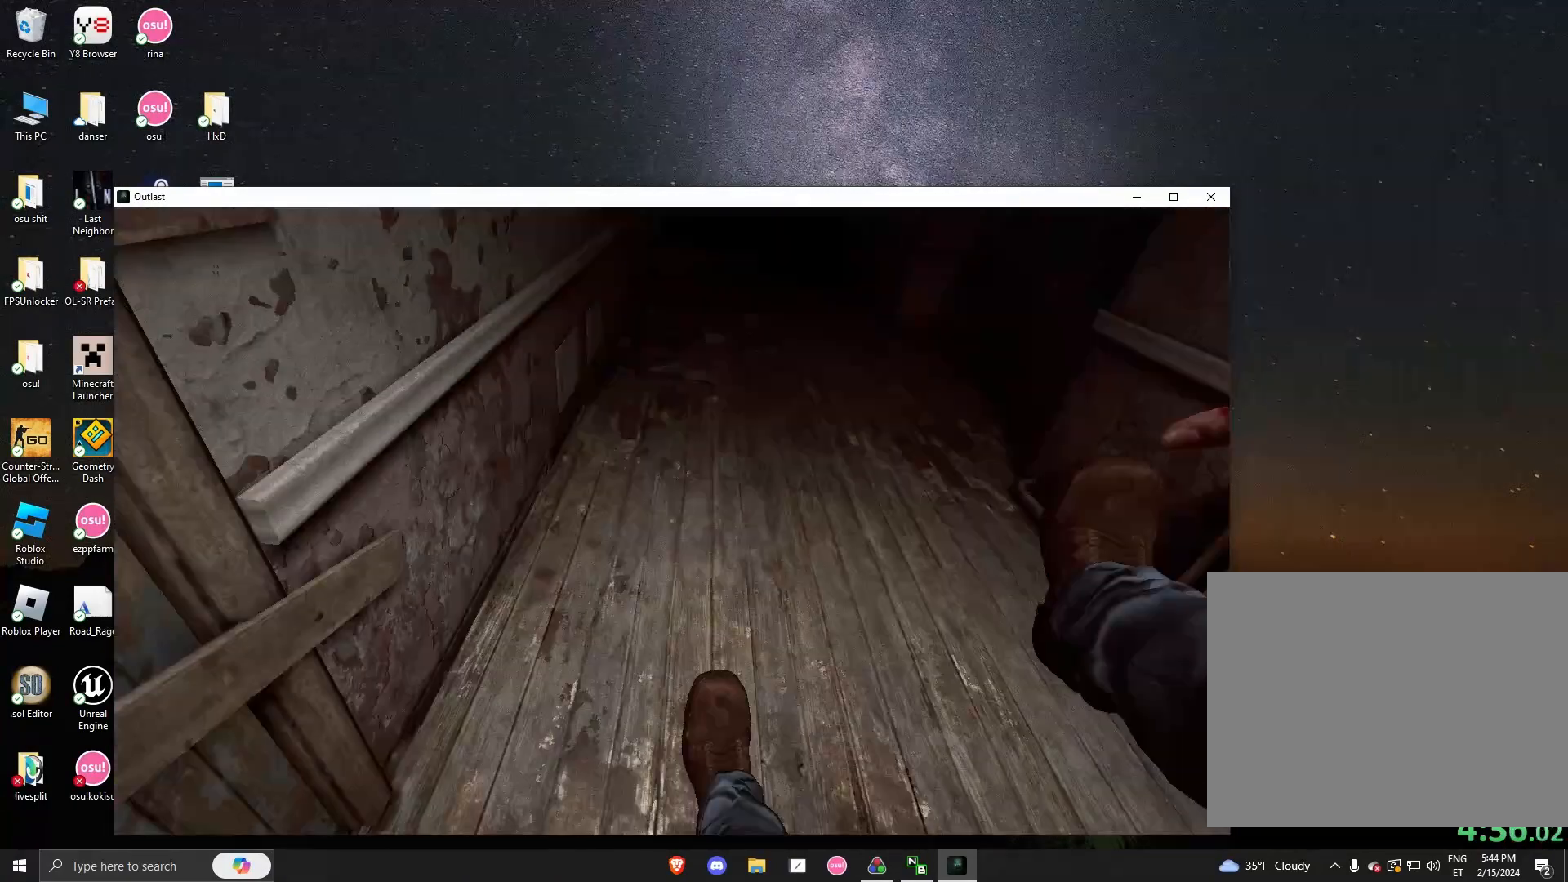
{"keys": ["shift", "w"], "mouse": [], "events": []}
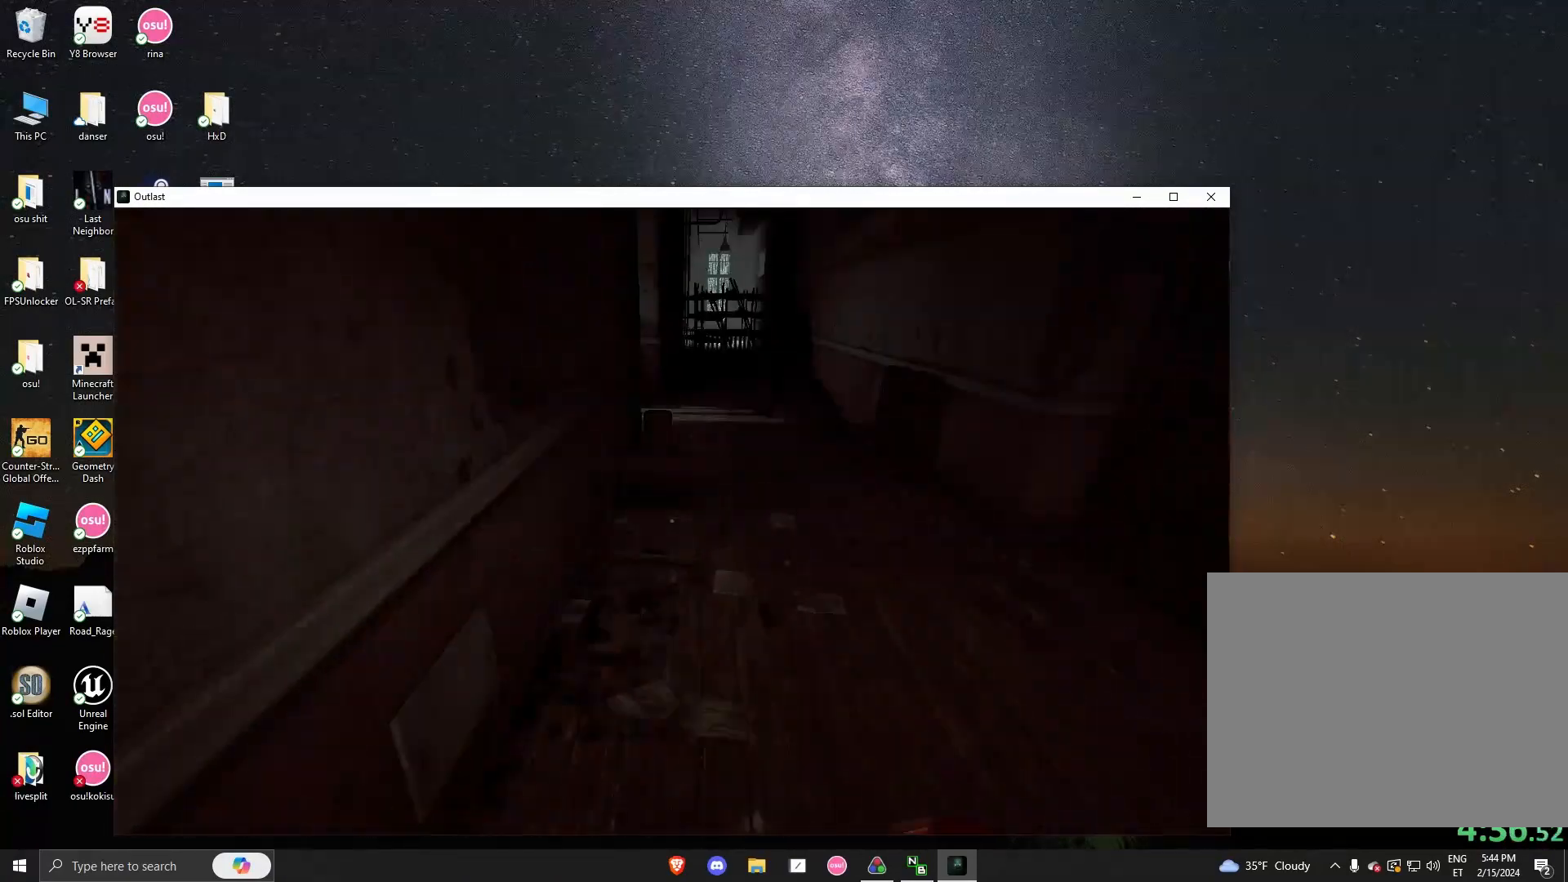
{"keys": ["shift", "w"], "mouse": [], "events": [[250, "d", "down"], [417, "d", "up"]]}
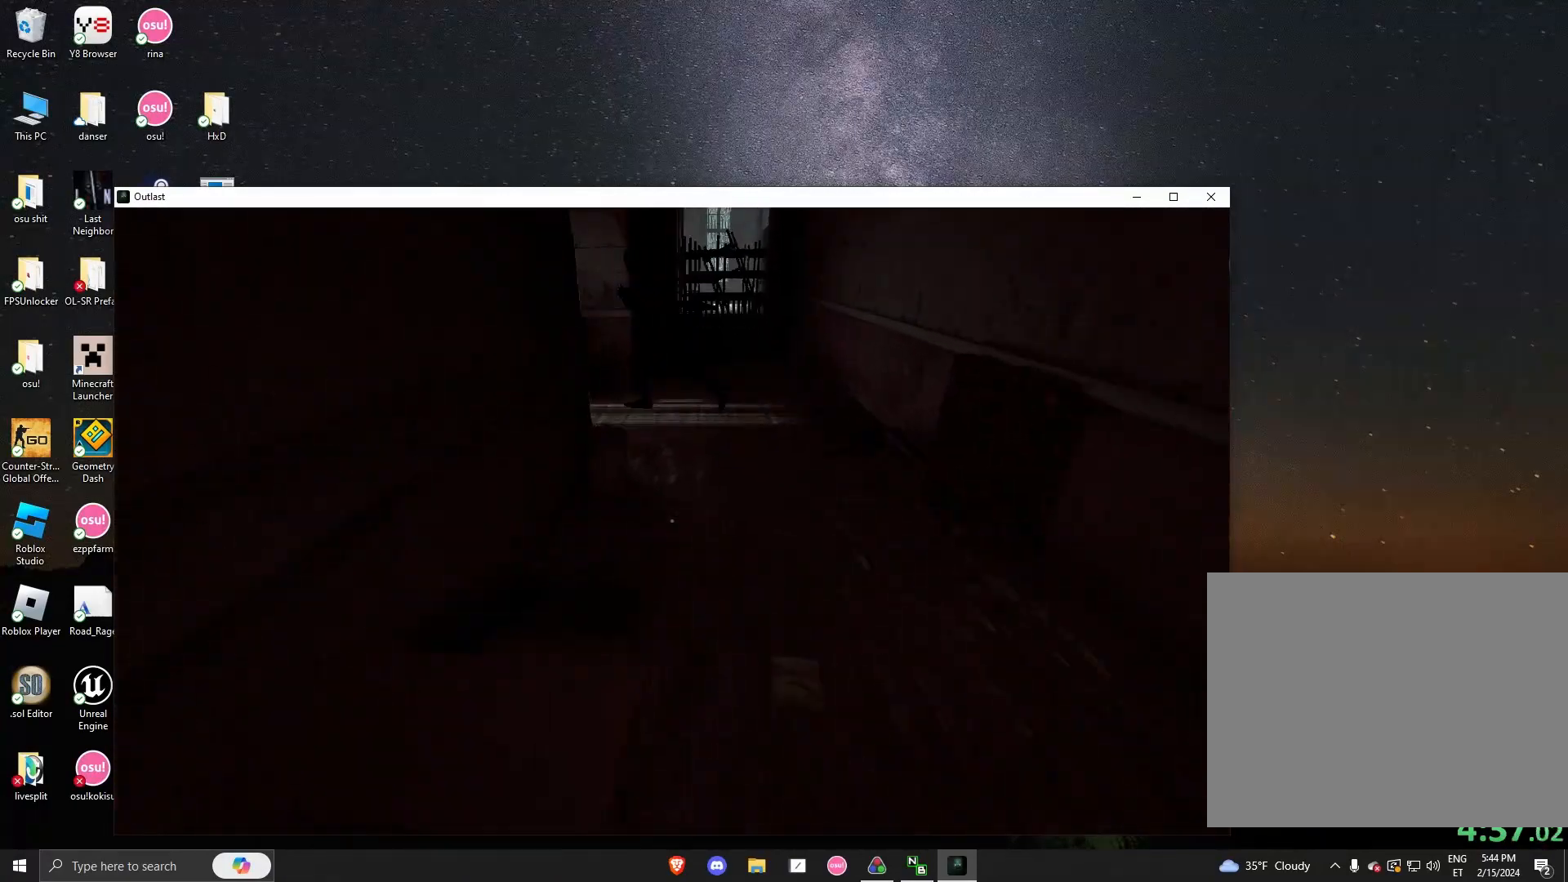
{"keys": ["shift", "w"], "mouse": [], "events": [[167, "d", "down"], [250, "d", "up"]]}